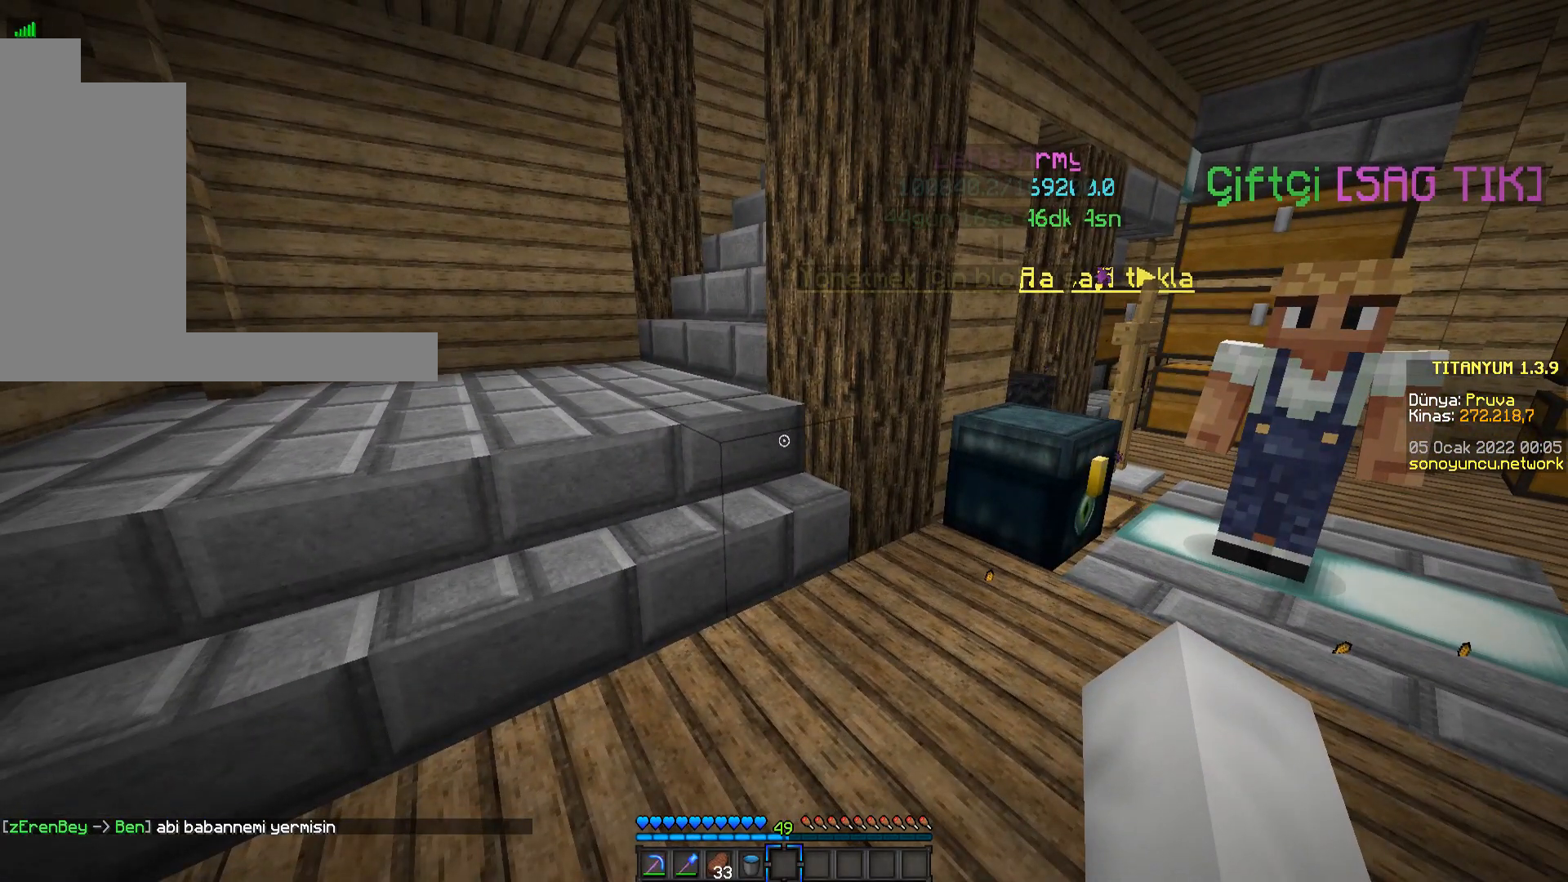
Gameplay with keyboard and mouse; each line is a JSON object with the keys and mouse buttons held at the frame after it. "events" lists presses ("down") and releases ("up") of "a", "d", "s", "space", "w", "mouse_left" and "mouse_right" between this image and that frame as [ms after this image, input, new state], when the widget could be followed in between. "mouse_left", "mouse_right" = the "left", "right" buttons of the "mouse" list. No other keys are recorded. Fast repeated clicks can show as one long hold. Mouse movement is not recorded.
{"keys": [], "mouse": [], "events": []}
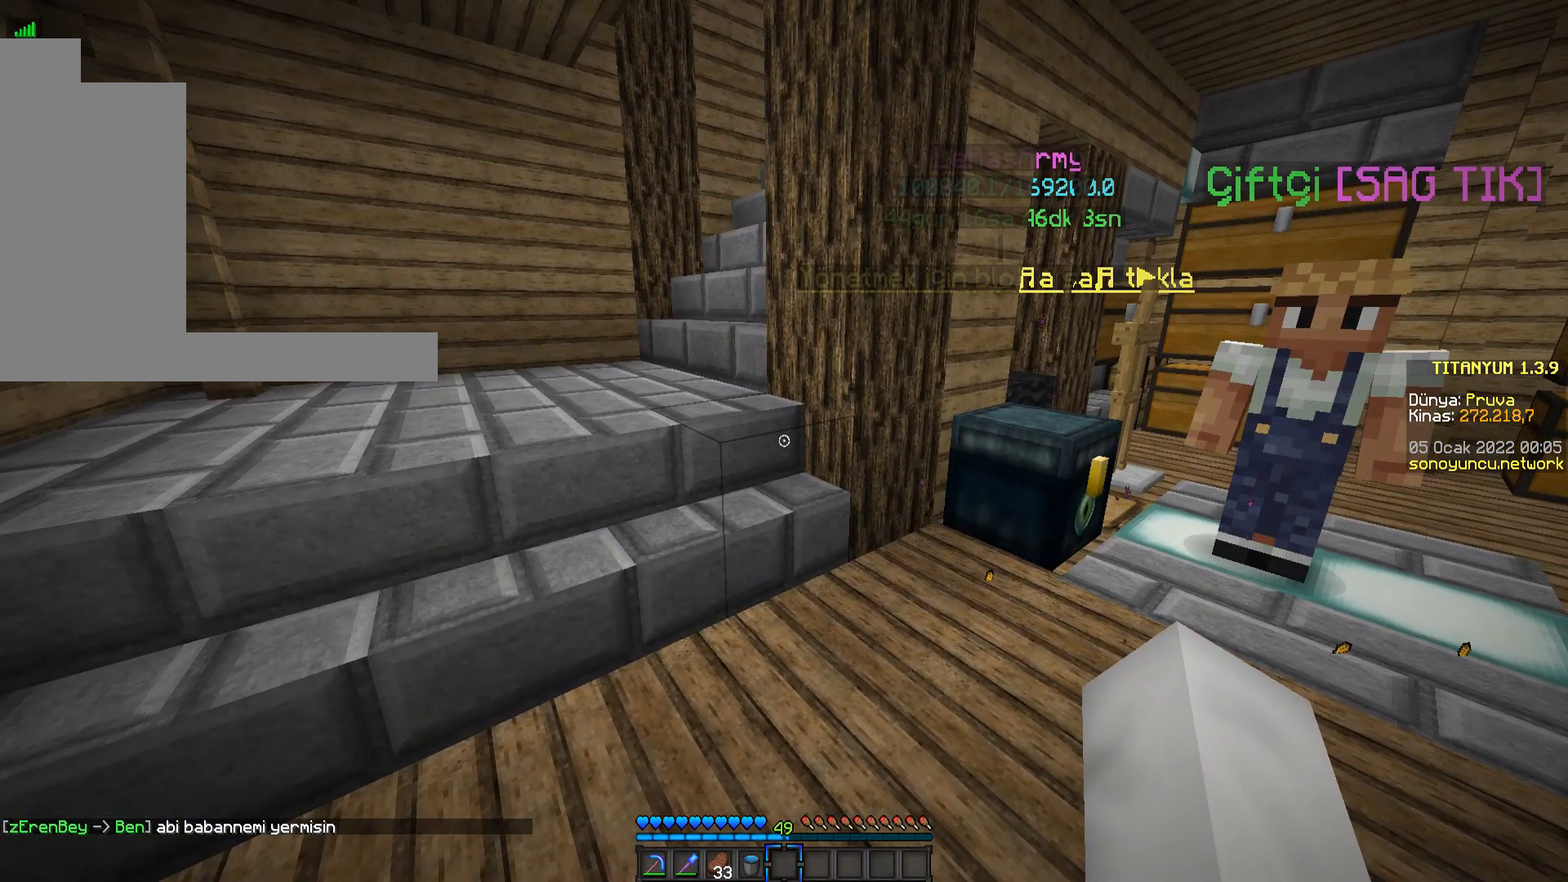
{"keys": [], "mouse": [], "events": []}
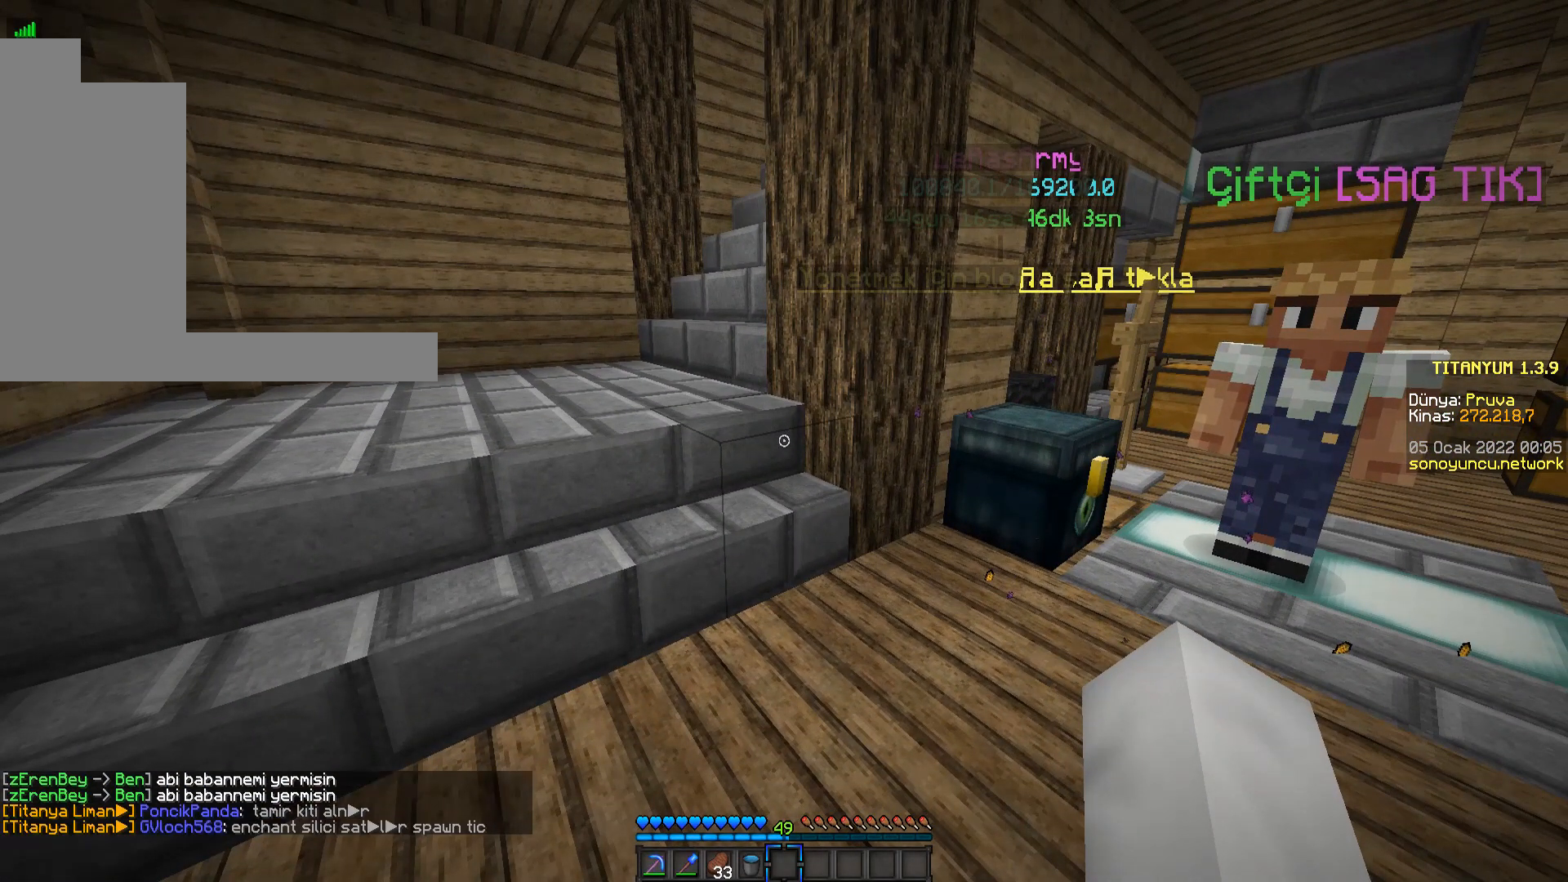
{"keys": [], "mouse": [], "events": []}
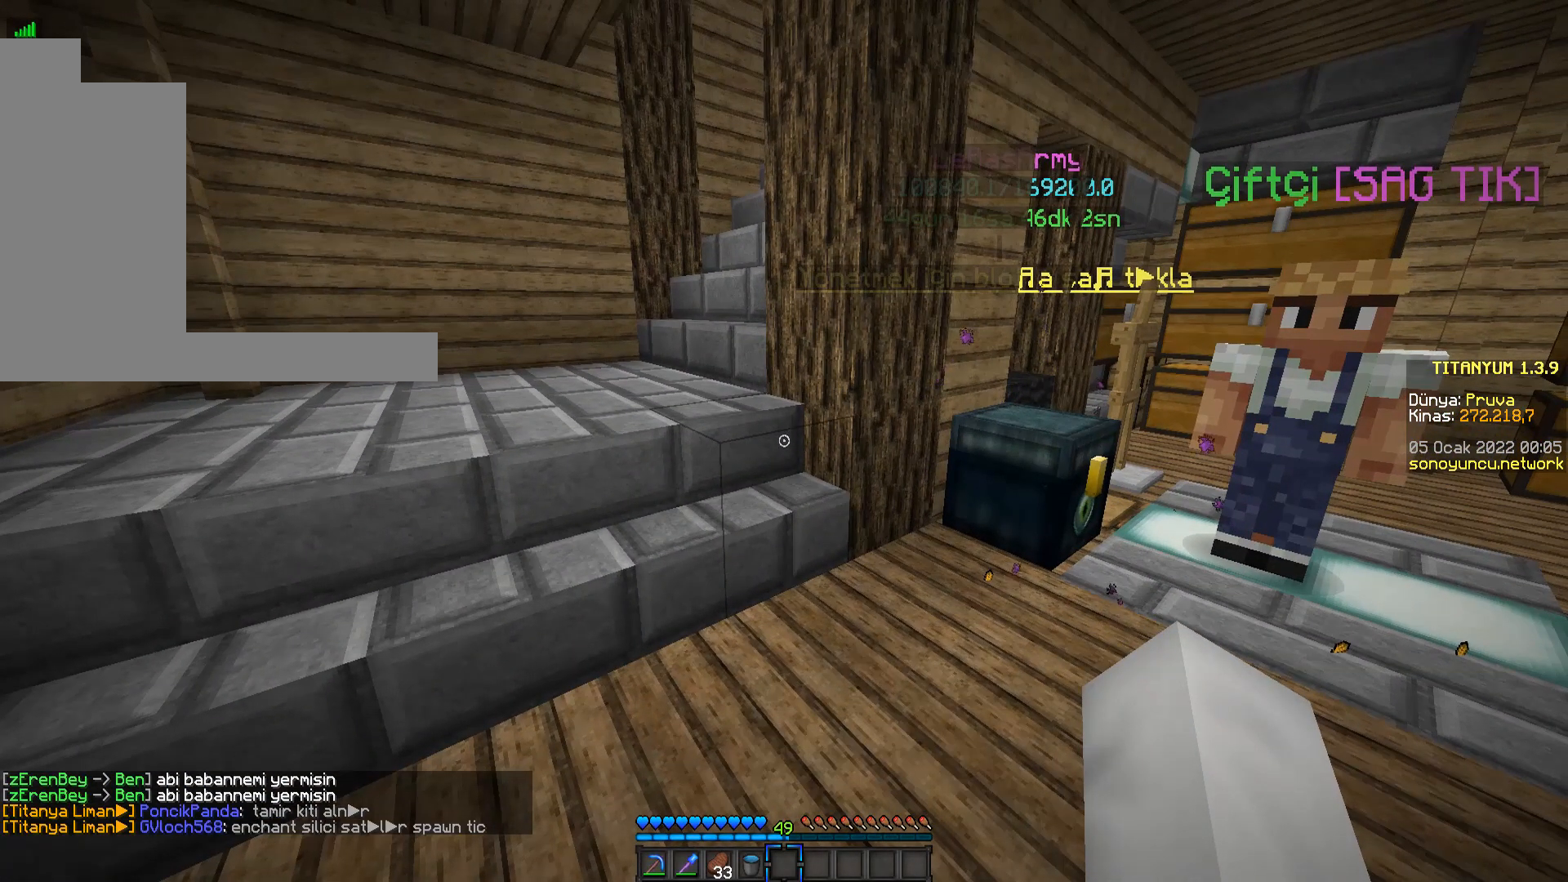
{"keys": ["d"], "mouse": [], "events": [[483, "d", "down"]]}
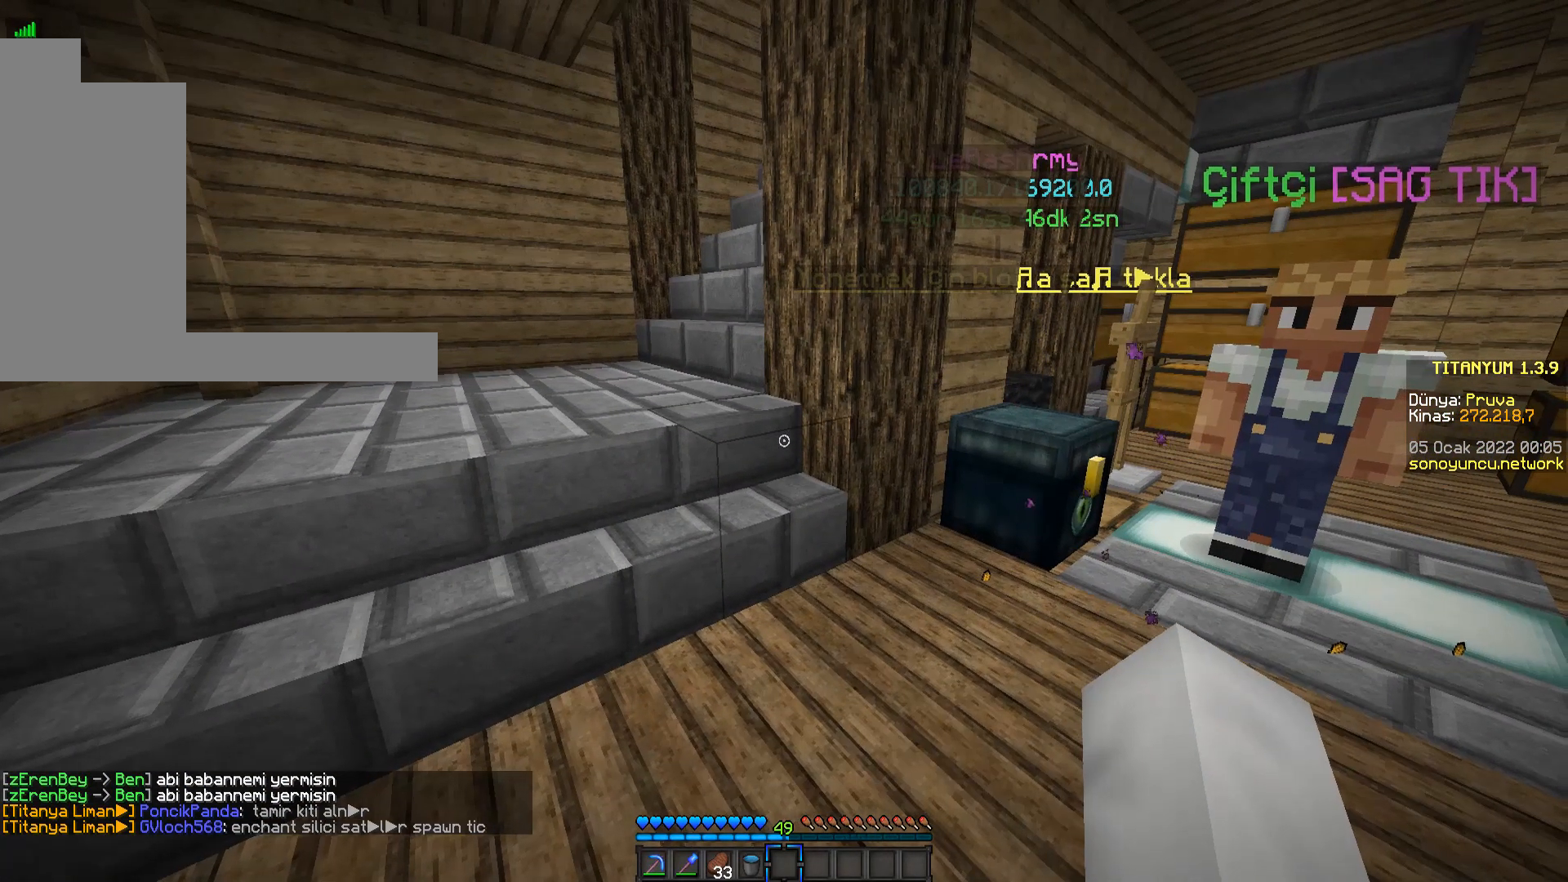
{"keys": [], "mouse": [], "events": [[84, "d", "up"]]}
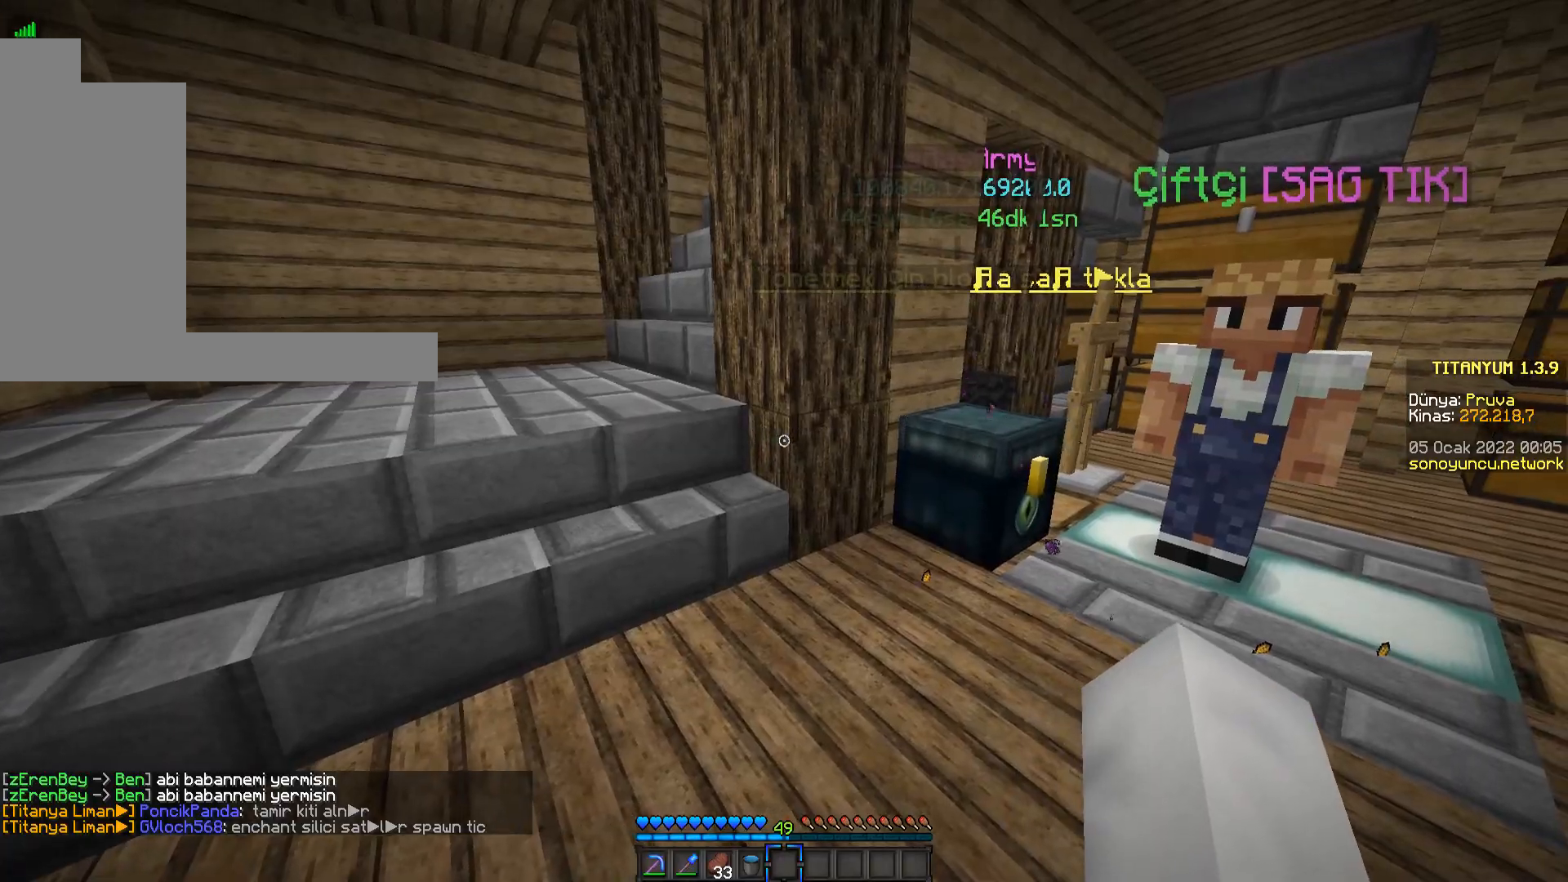
{"keys": ["d"], "mouse": [], "events": [[66, "d", "down"]]}
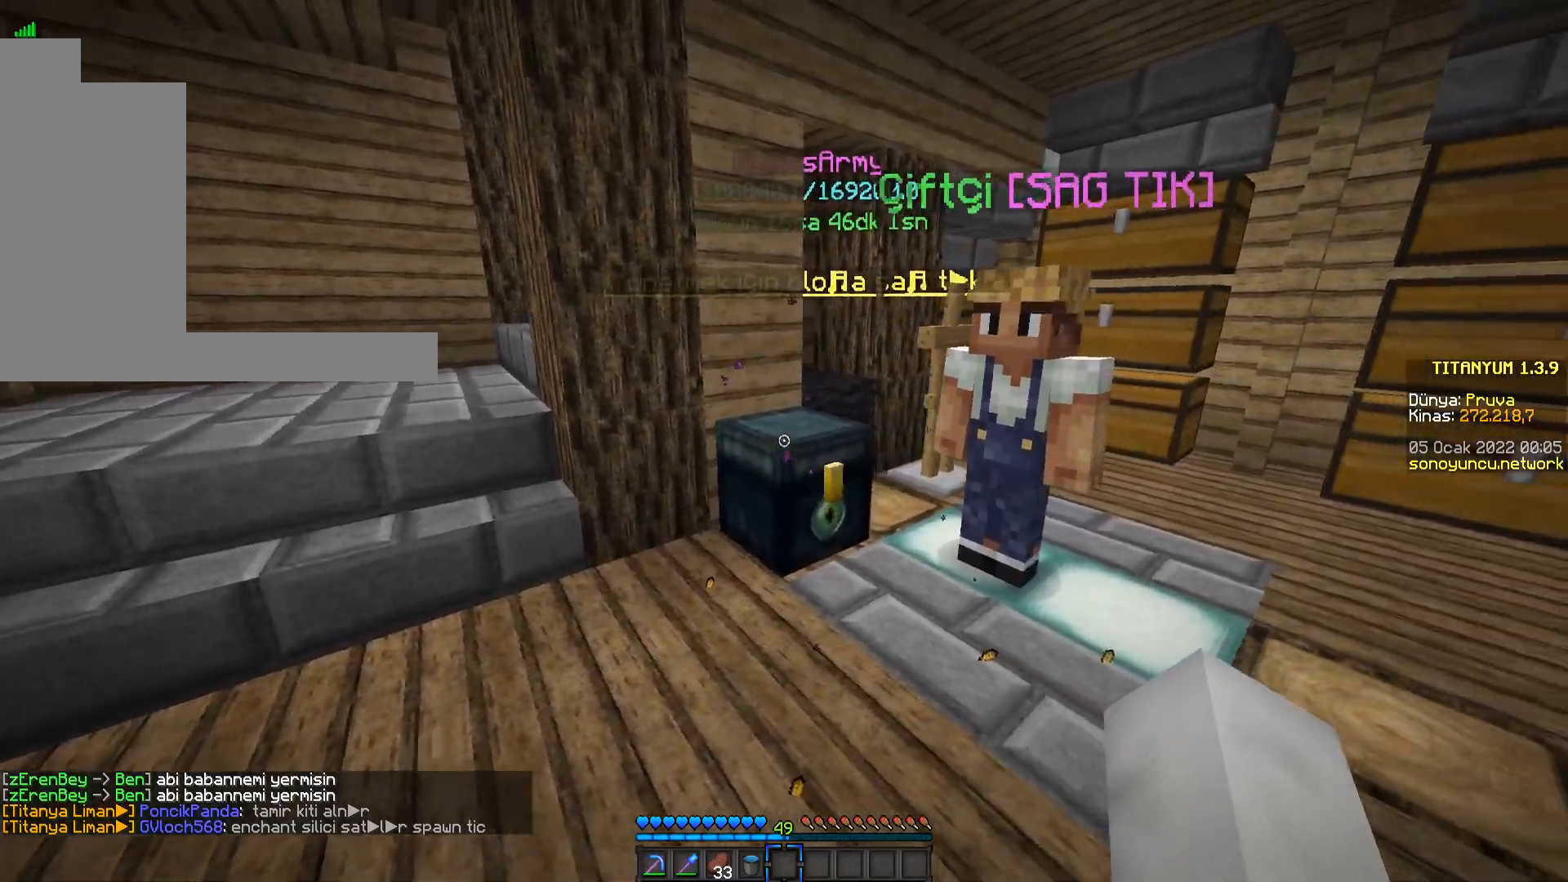
{"keys": ["d"], "mouse": [], "events": []}
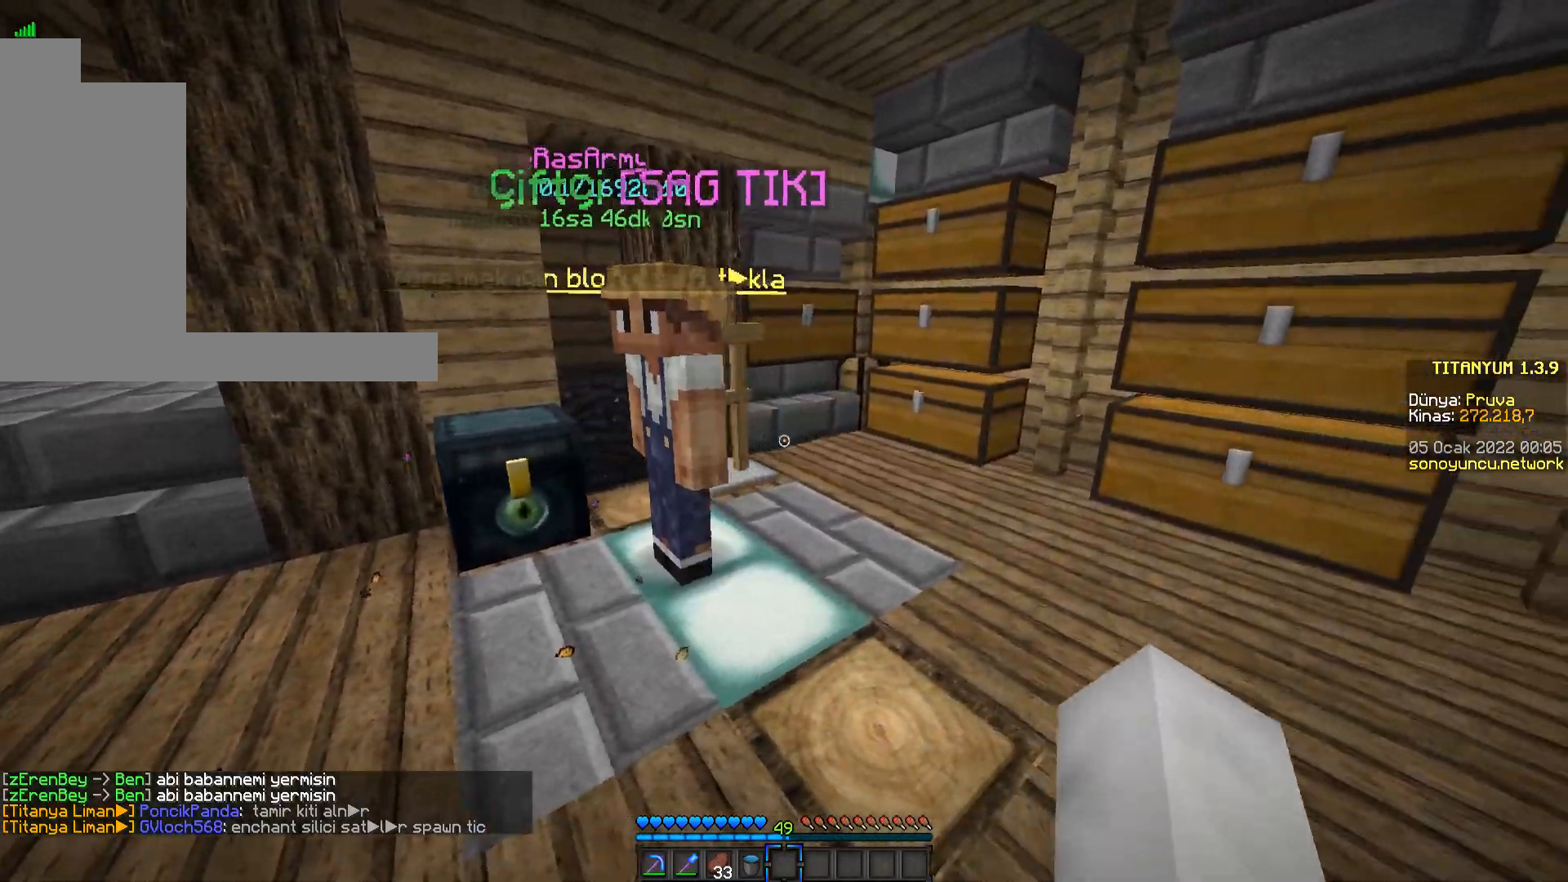
{"keys": [], "mouse": [], "events": [[116, "d", "up"]]}
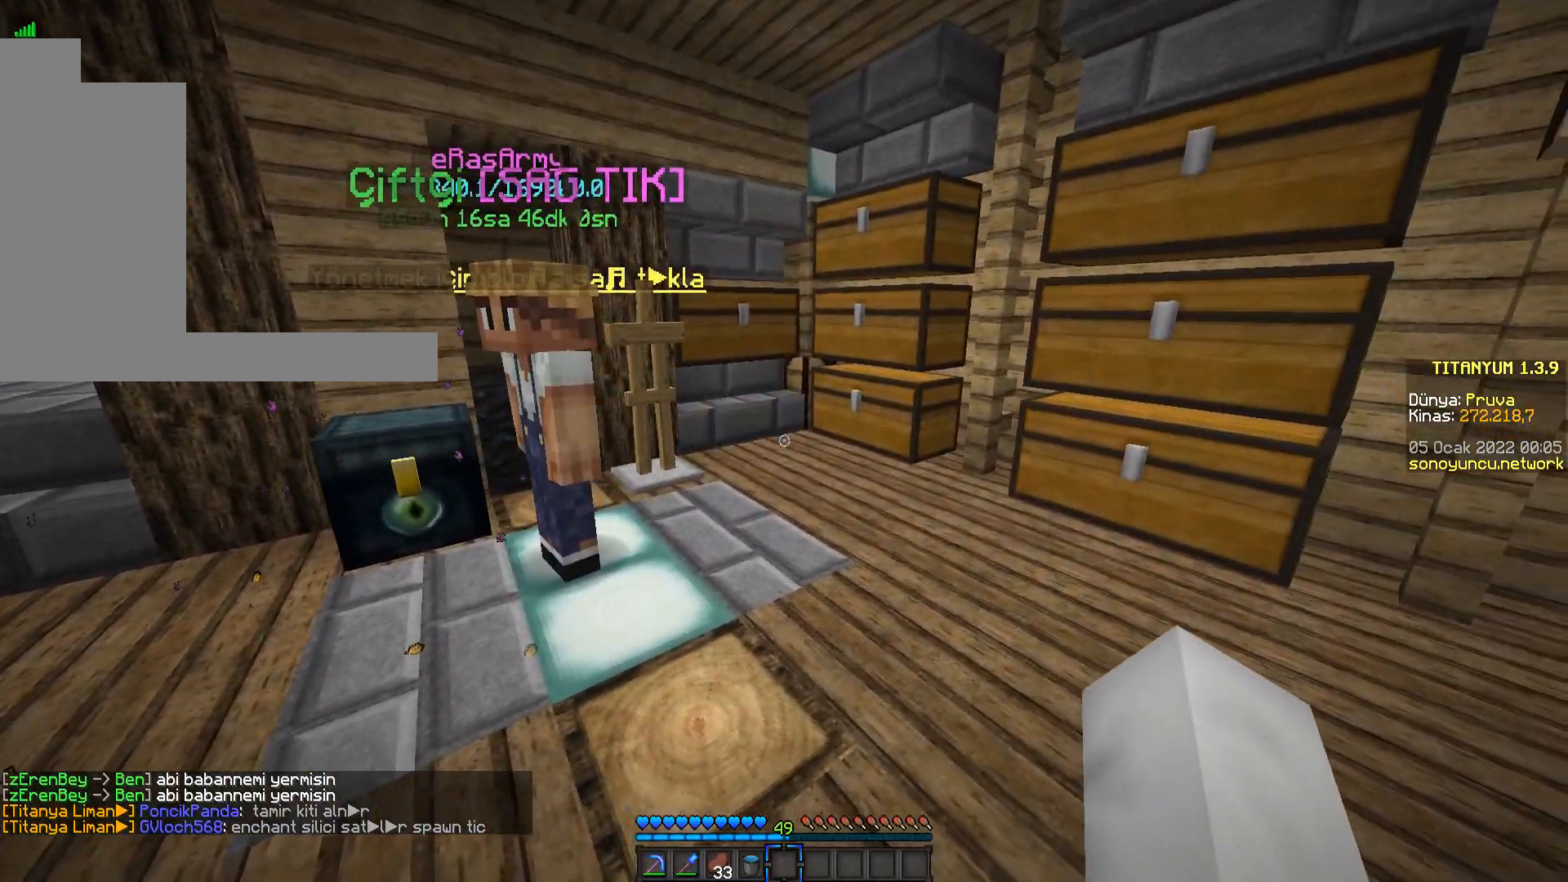
{"keys": ["d", "w"], "mouse": [], "events": [[100, "w", "down"], [117, "d", "down"]]}
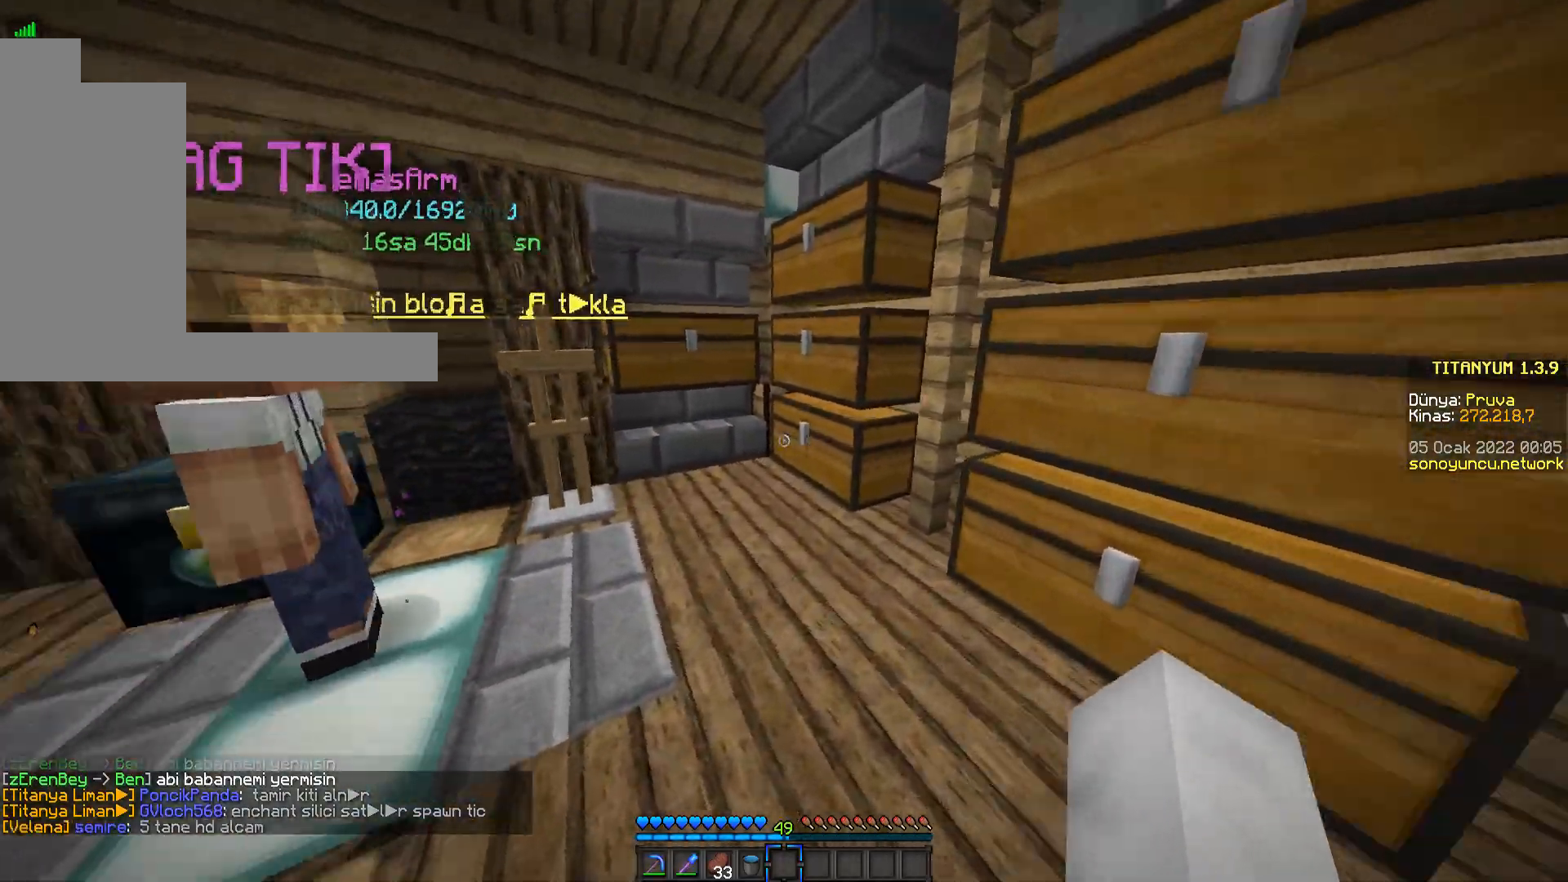
{"keys": [], "mouse": [], "events": [[116, "d", "up"], [183, "w", "up"]]}
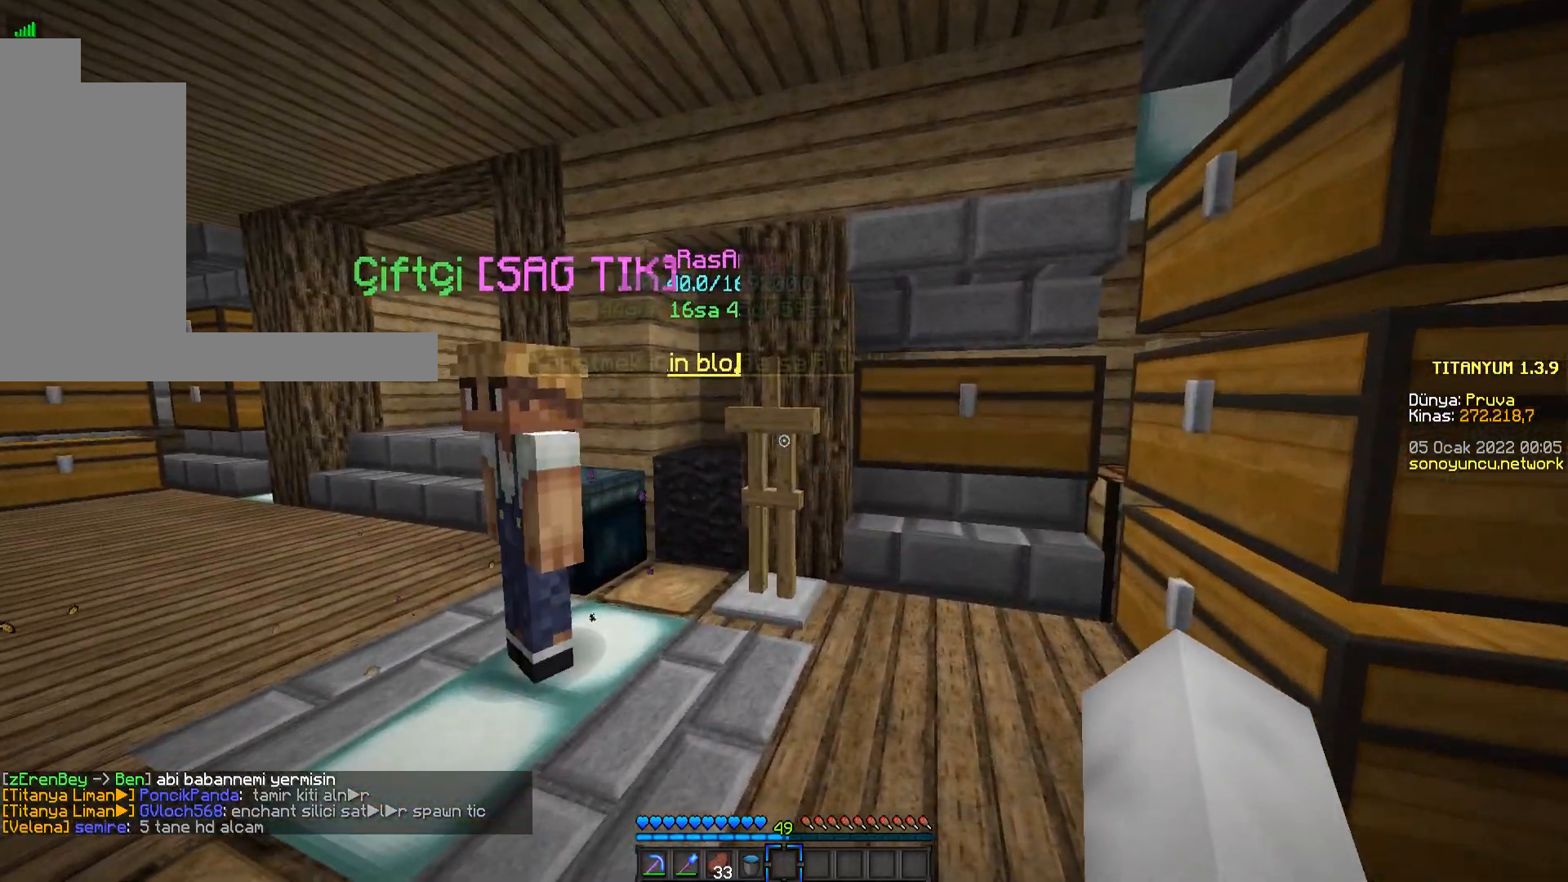
{"keys": ["a", "w"], "mouse": [], "events": [[34, "a", "down"], [334, "w", "down"]]}
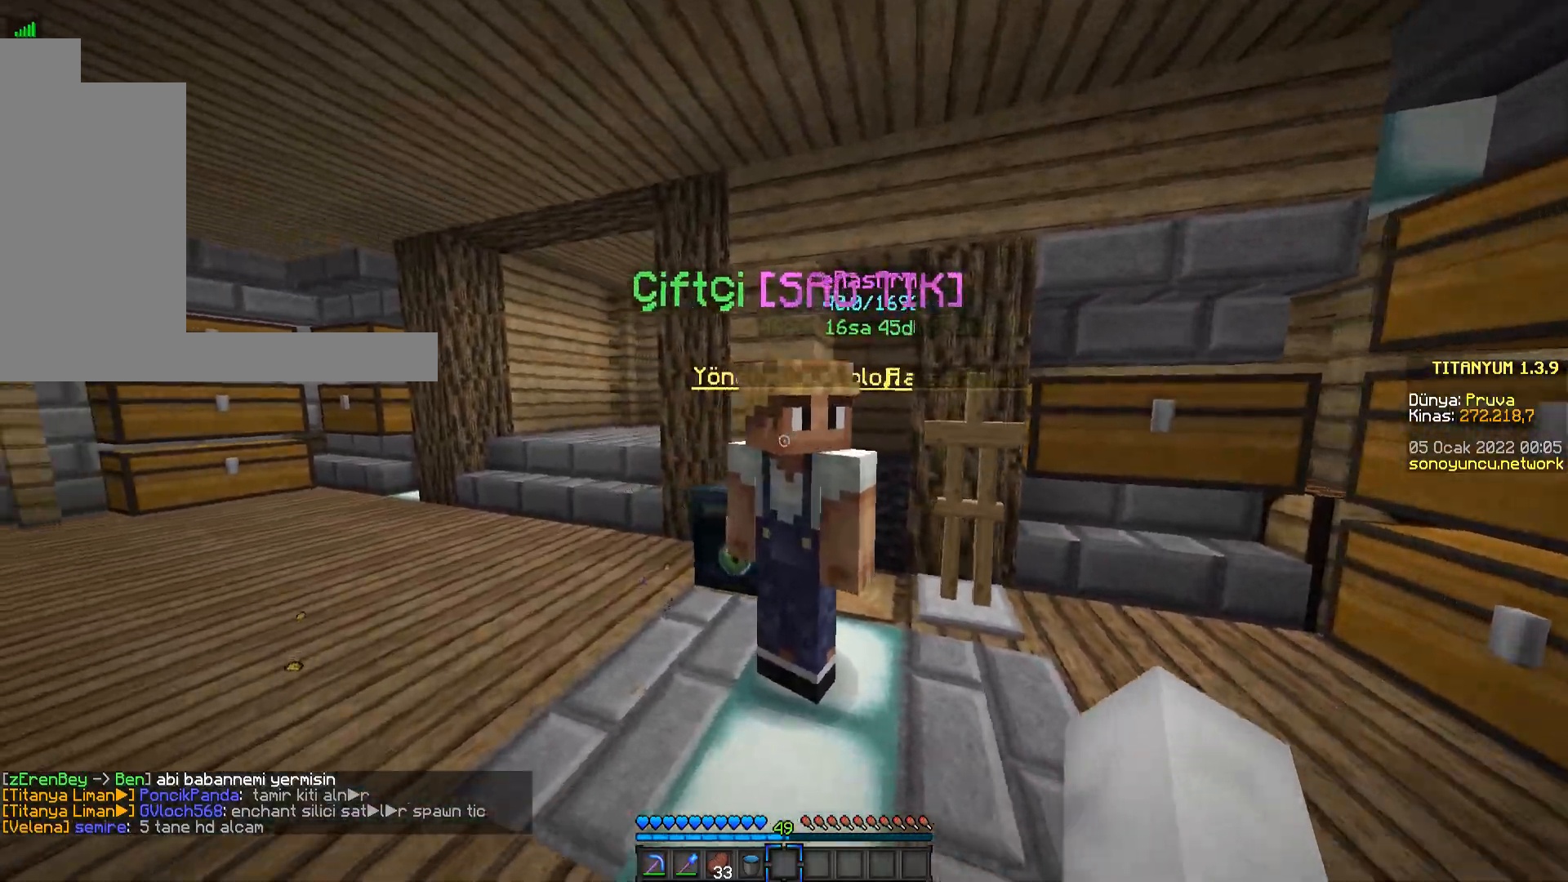
{"keys": ["a", "w"], "mouse": [], "events": []}
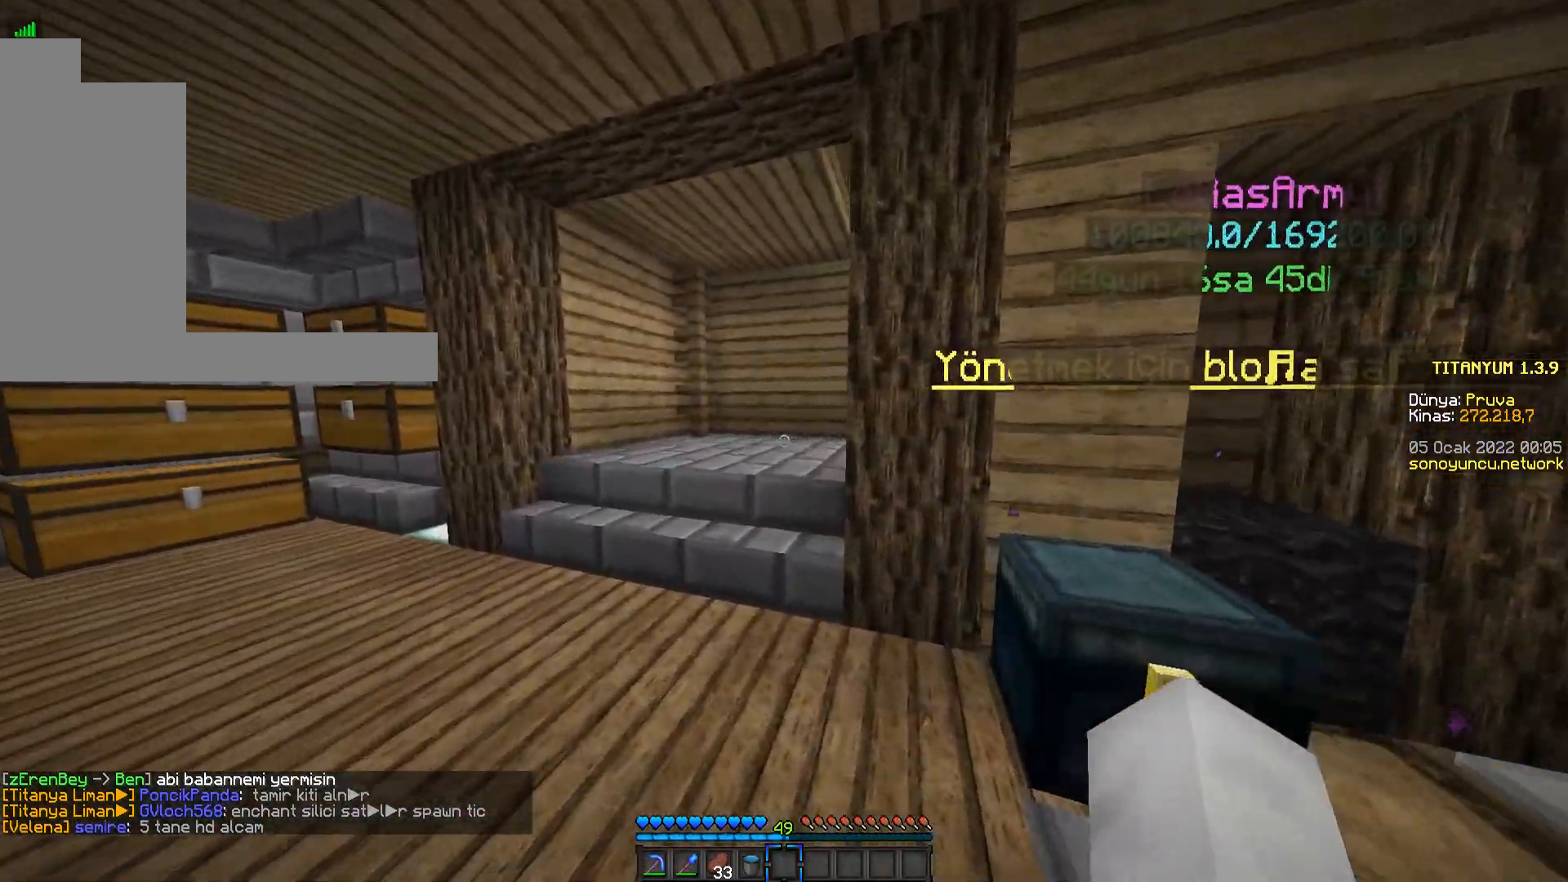
{"keys": ["w"], "mouse": [], "events": [[184, "a", "up"]]}
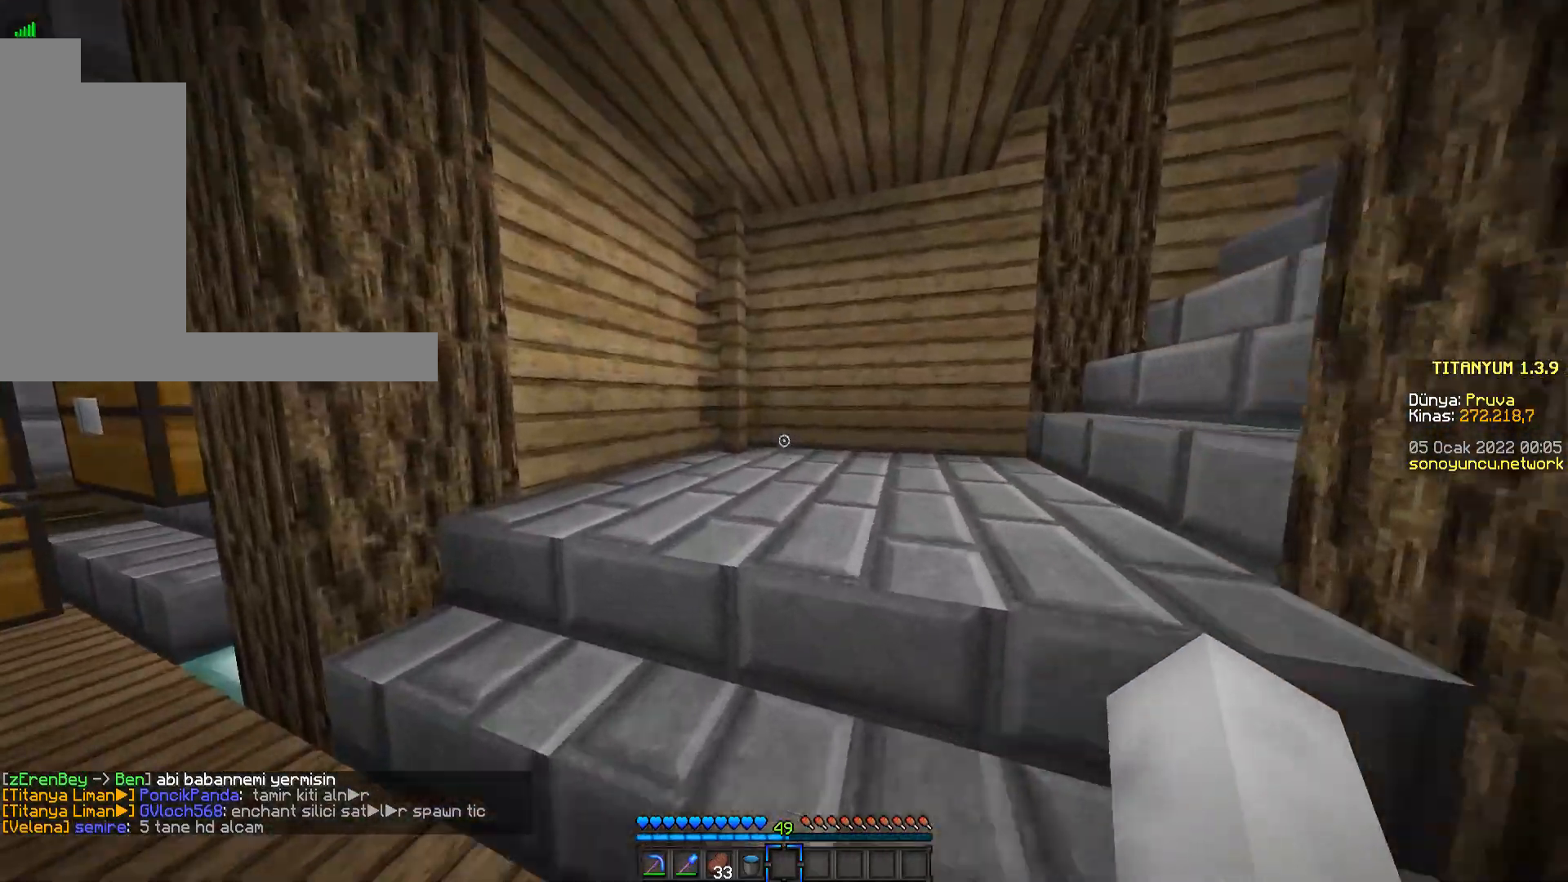
{"keys": ["w"], "mouse": [], "events": []}
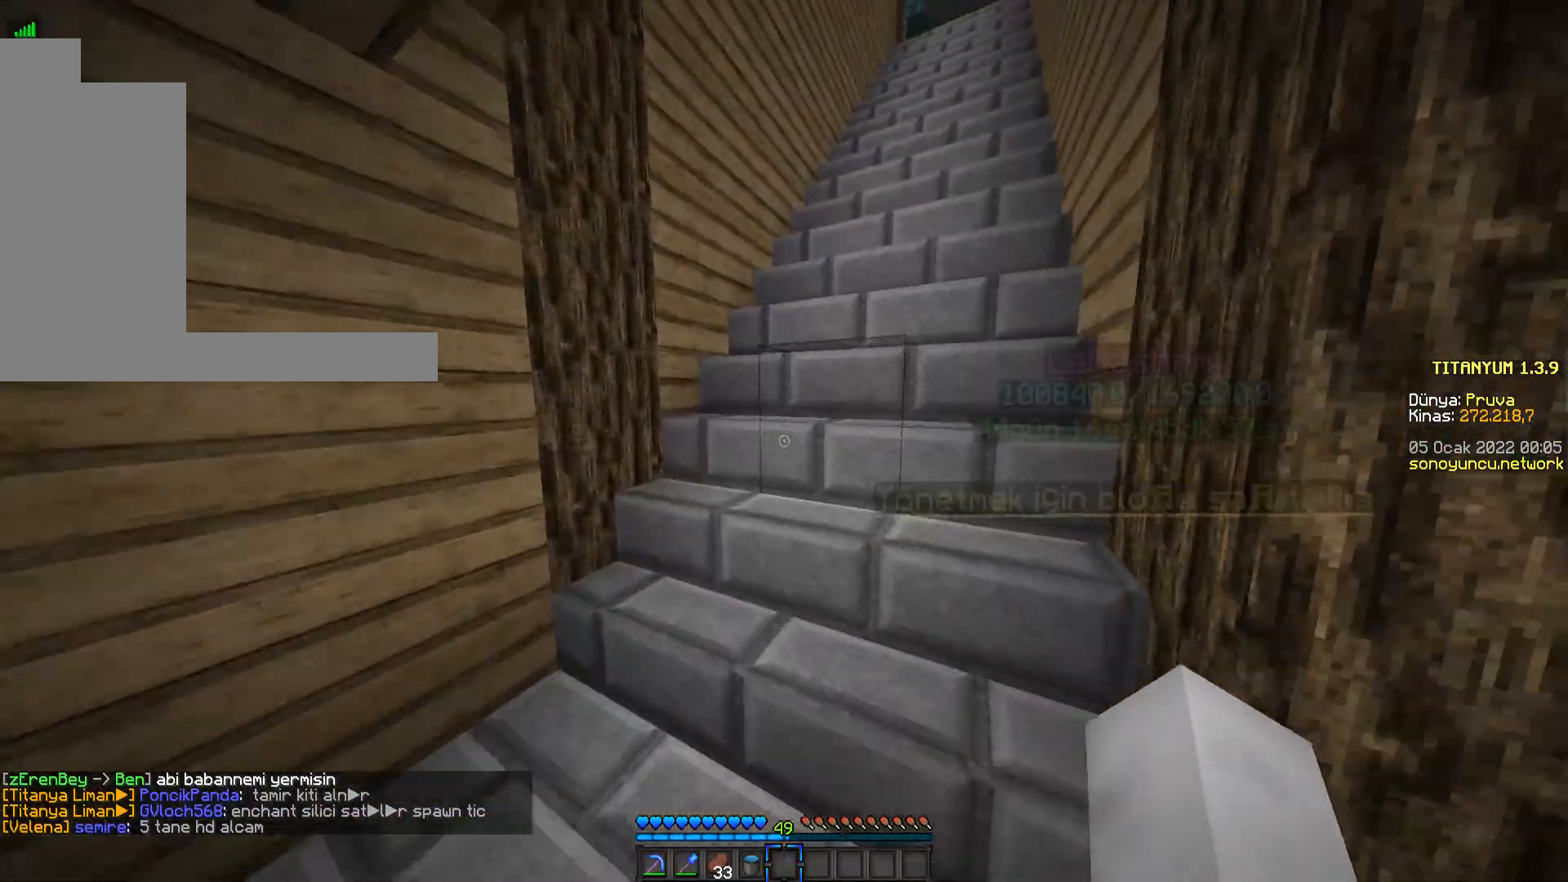
{"keys": [], "mouse": [], "events": [[451, "w", "up"]]}
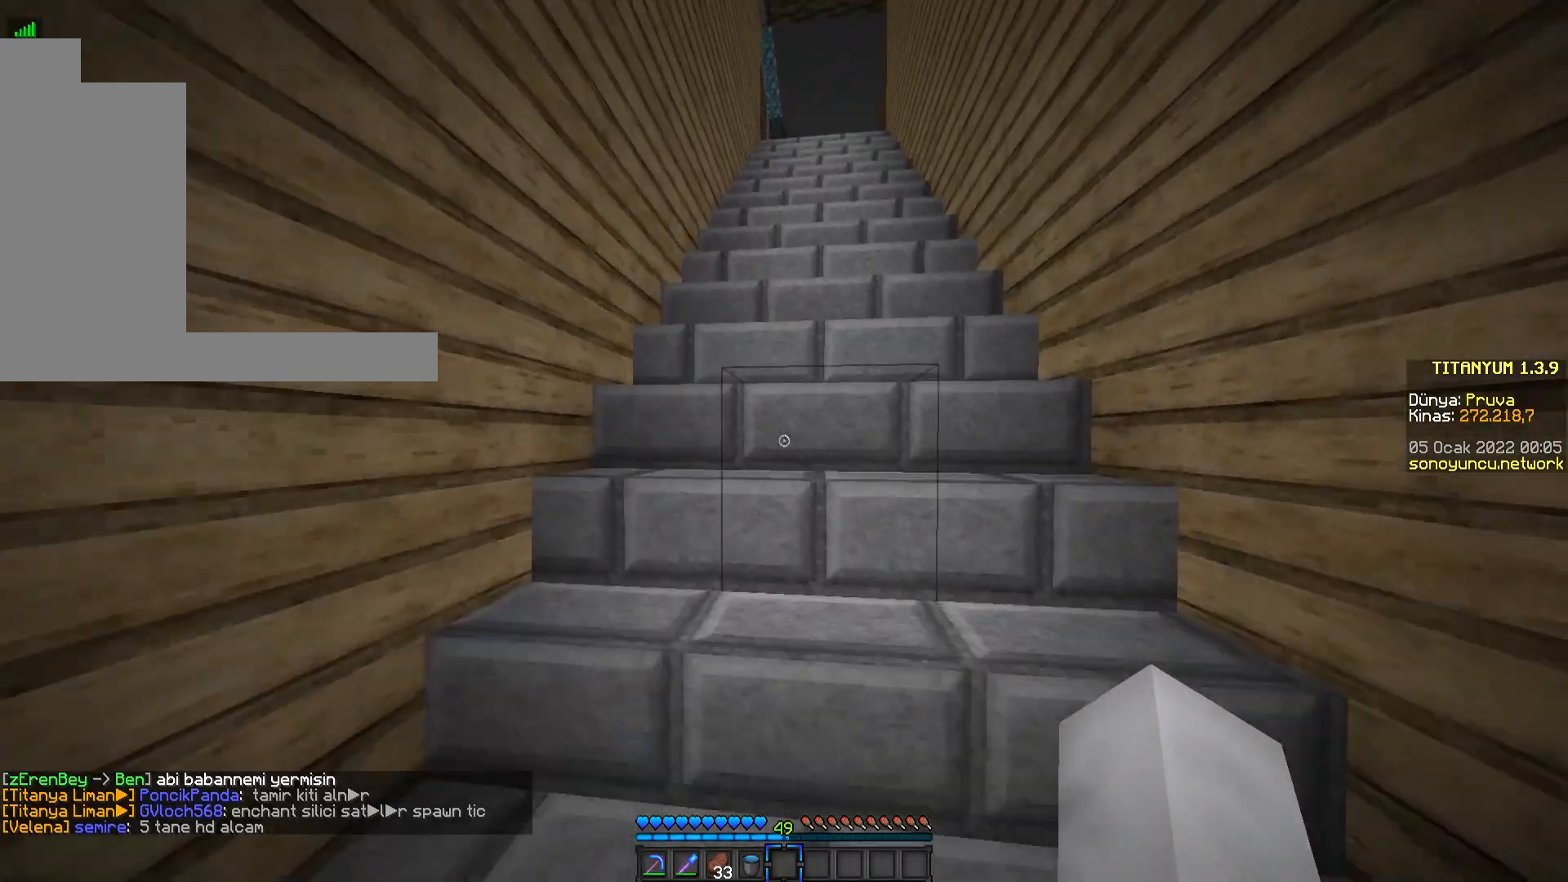
{"keys": [], "mouse": [], "events": []}
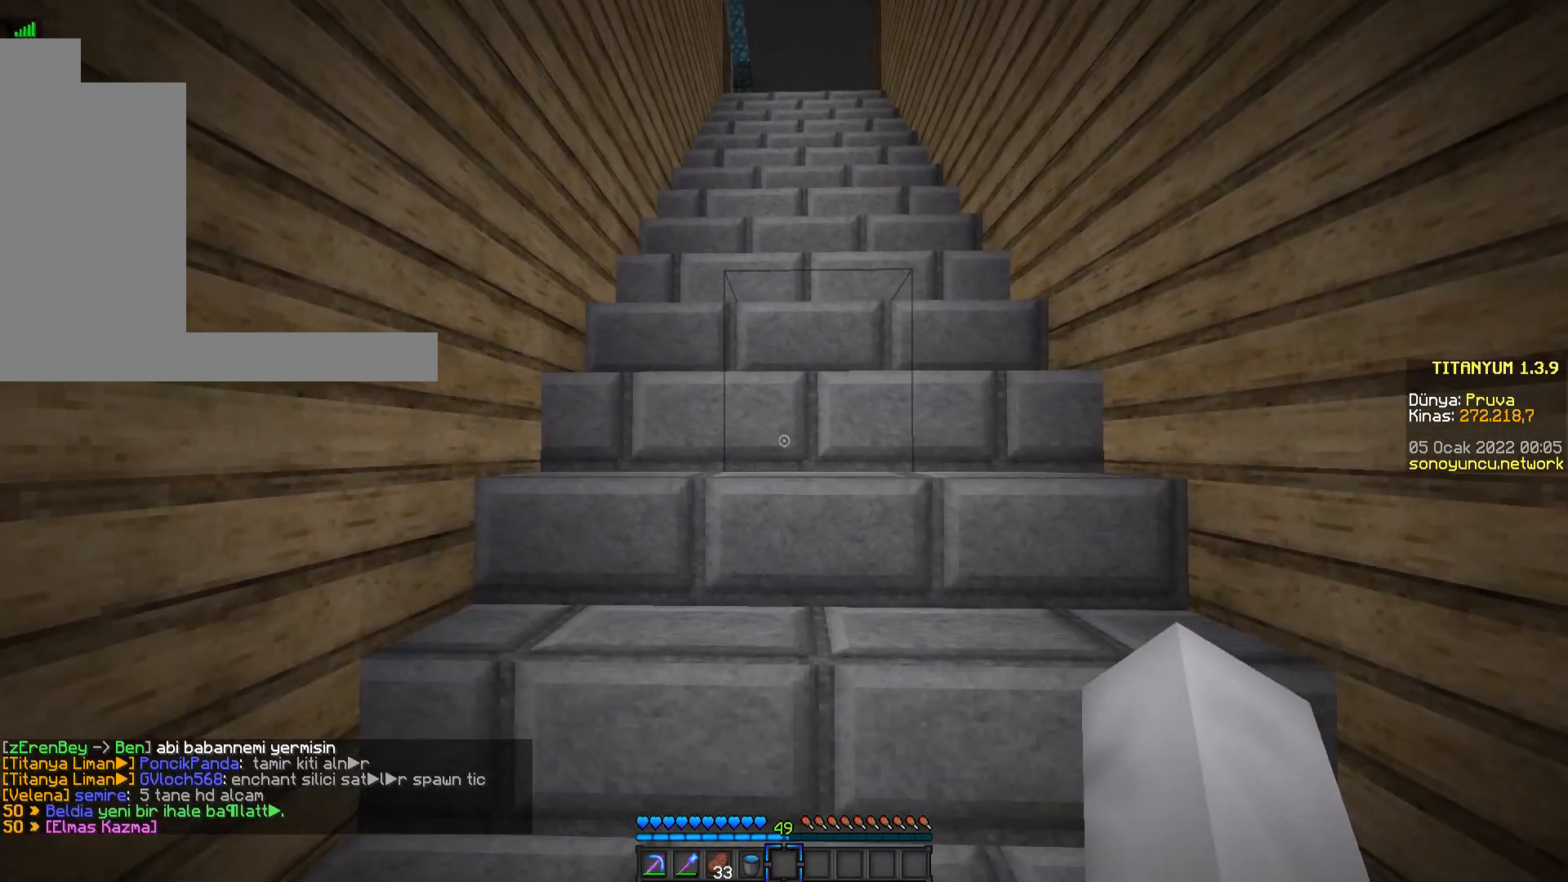
{"keys": ["w"], "mouse": [], "events": [[300, "w", "down"]]}
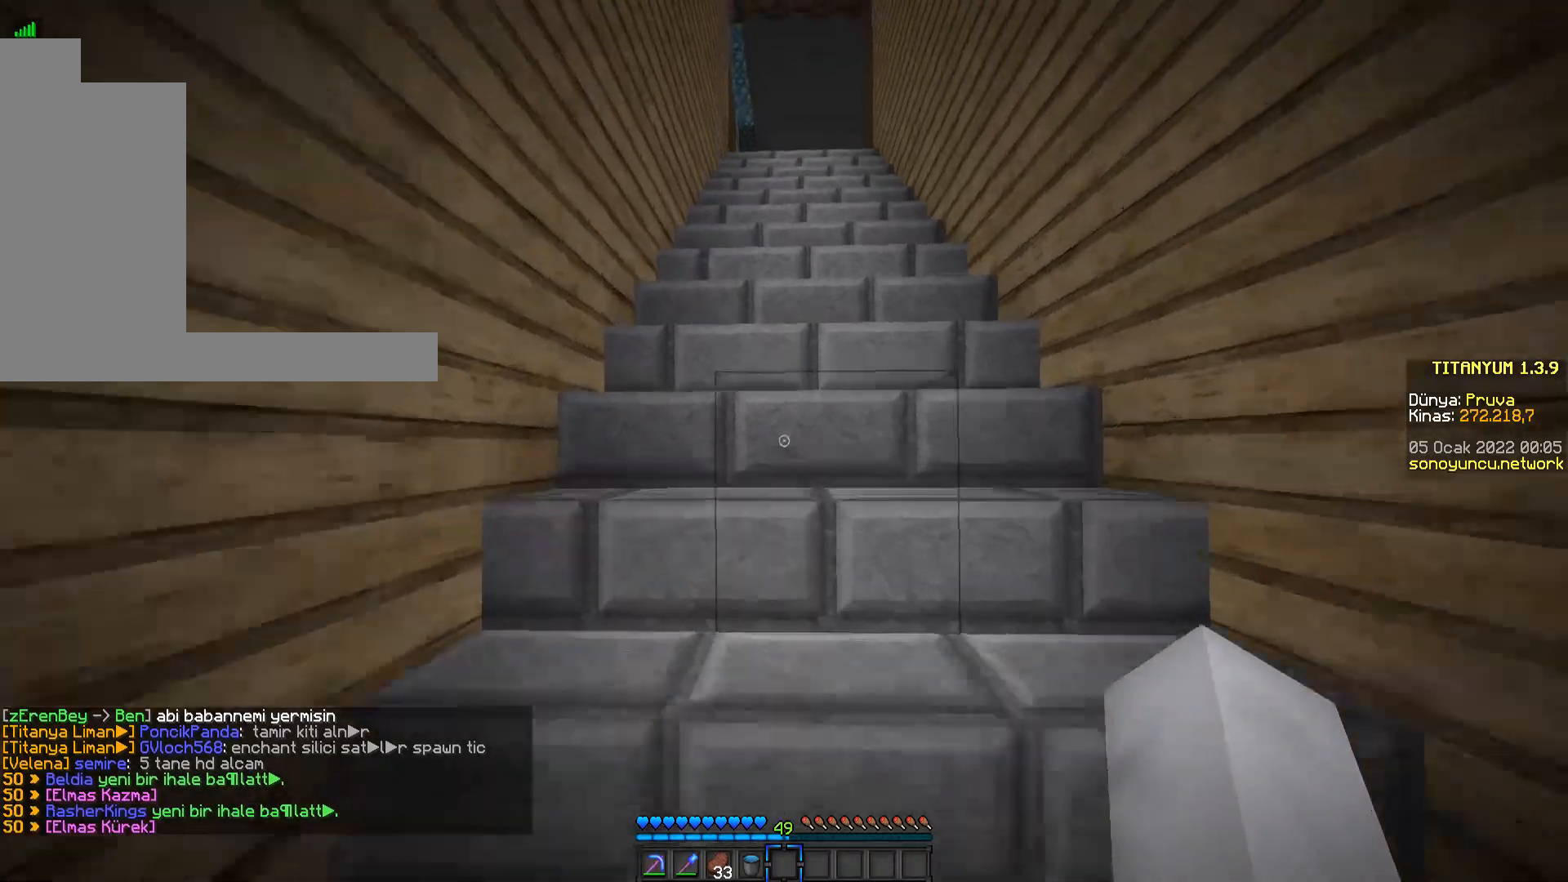
{"keys": ["w"], "mouse": [], "events": [[50, "d", "down"], [233, "d", "up"]]}
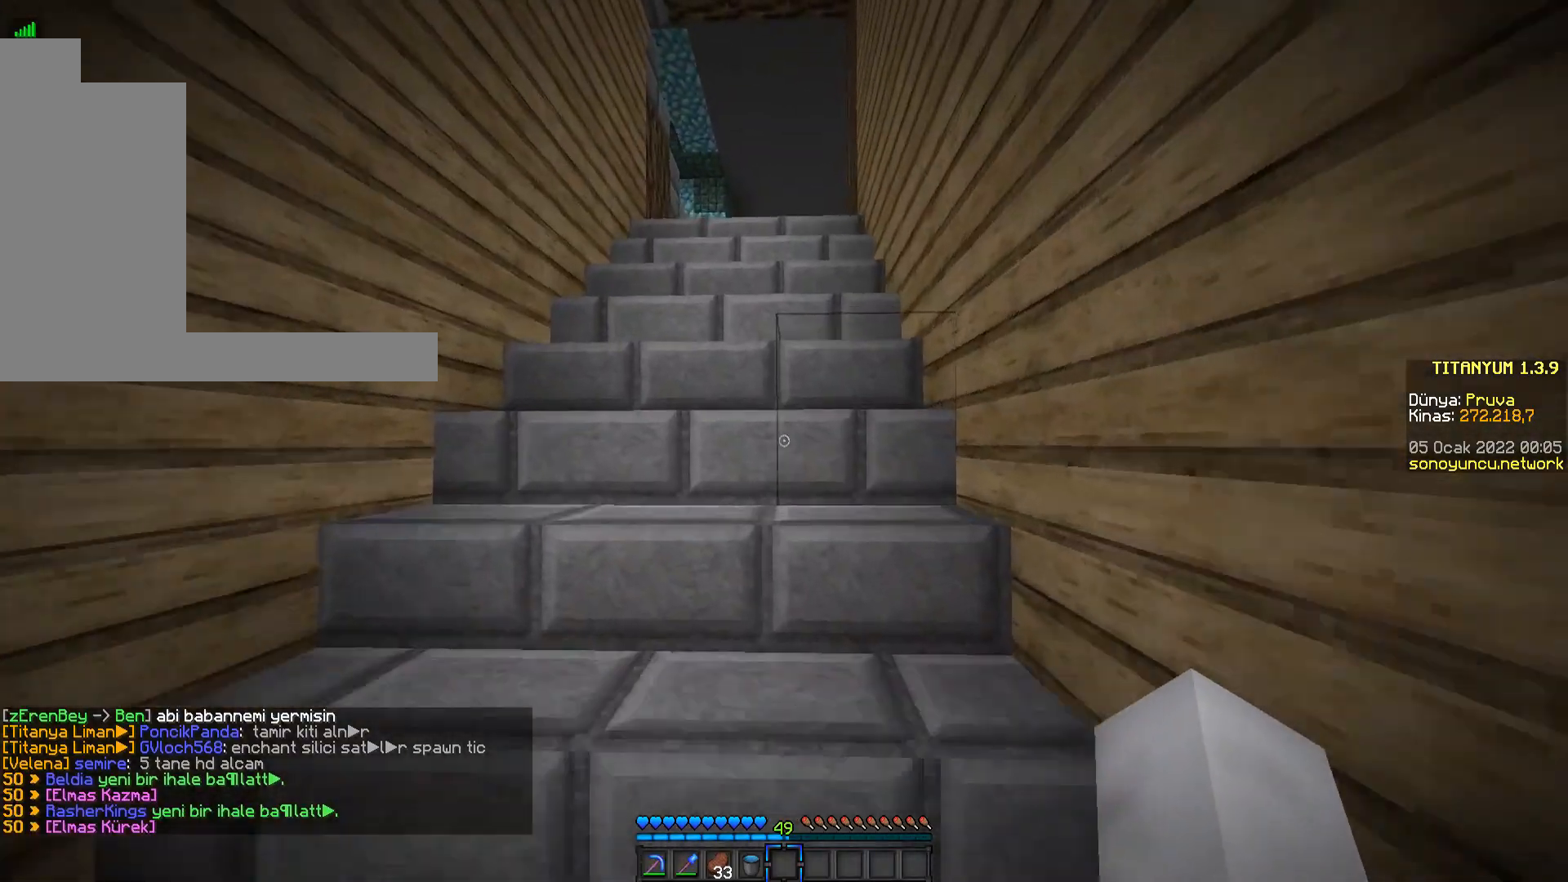
{"keys": [], "mouse": [], "events": [[401, "w", "up"]]}
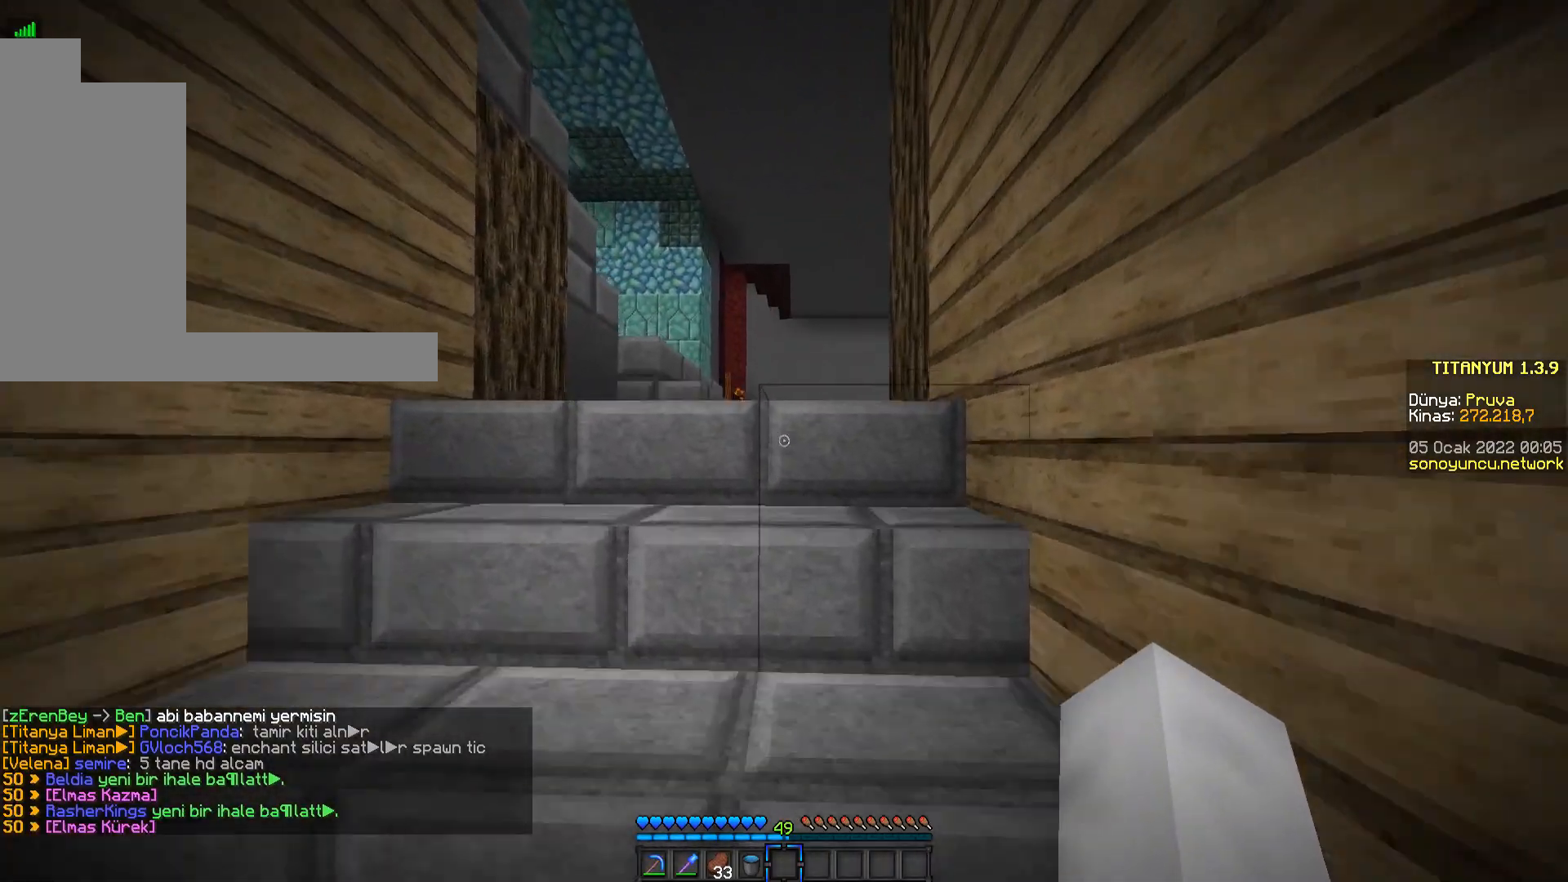
{"keys": [], "mouse": [], "events": []}
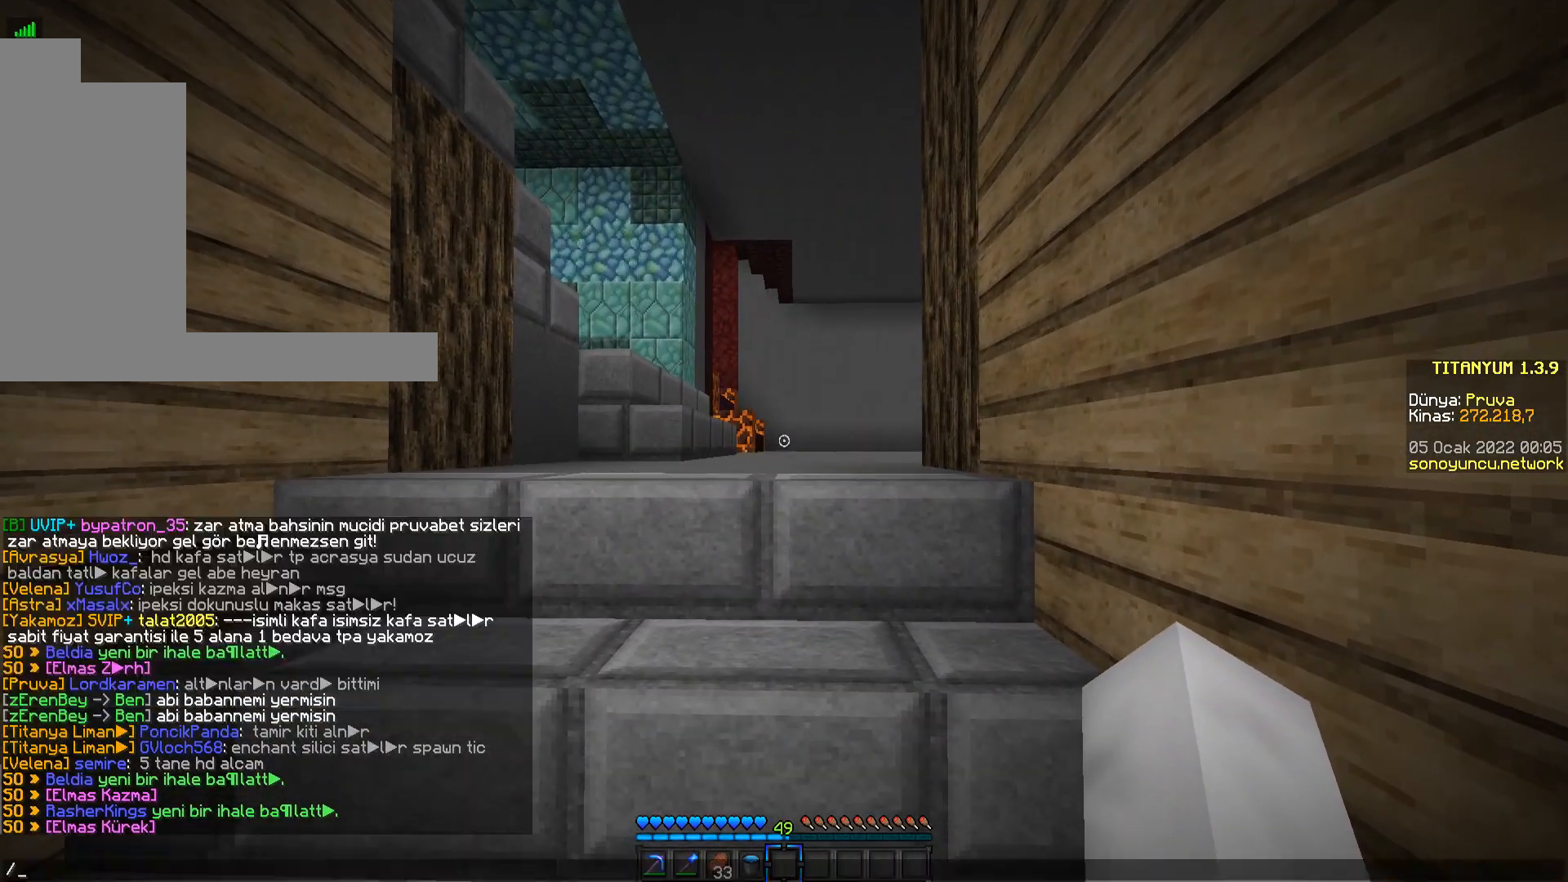
{"keys": [], "mouse": [], "events": []}
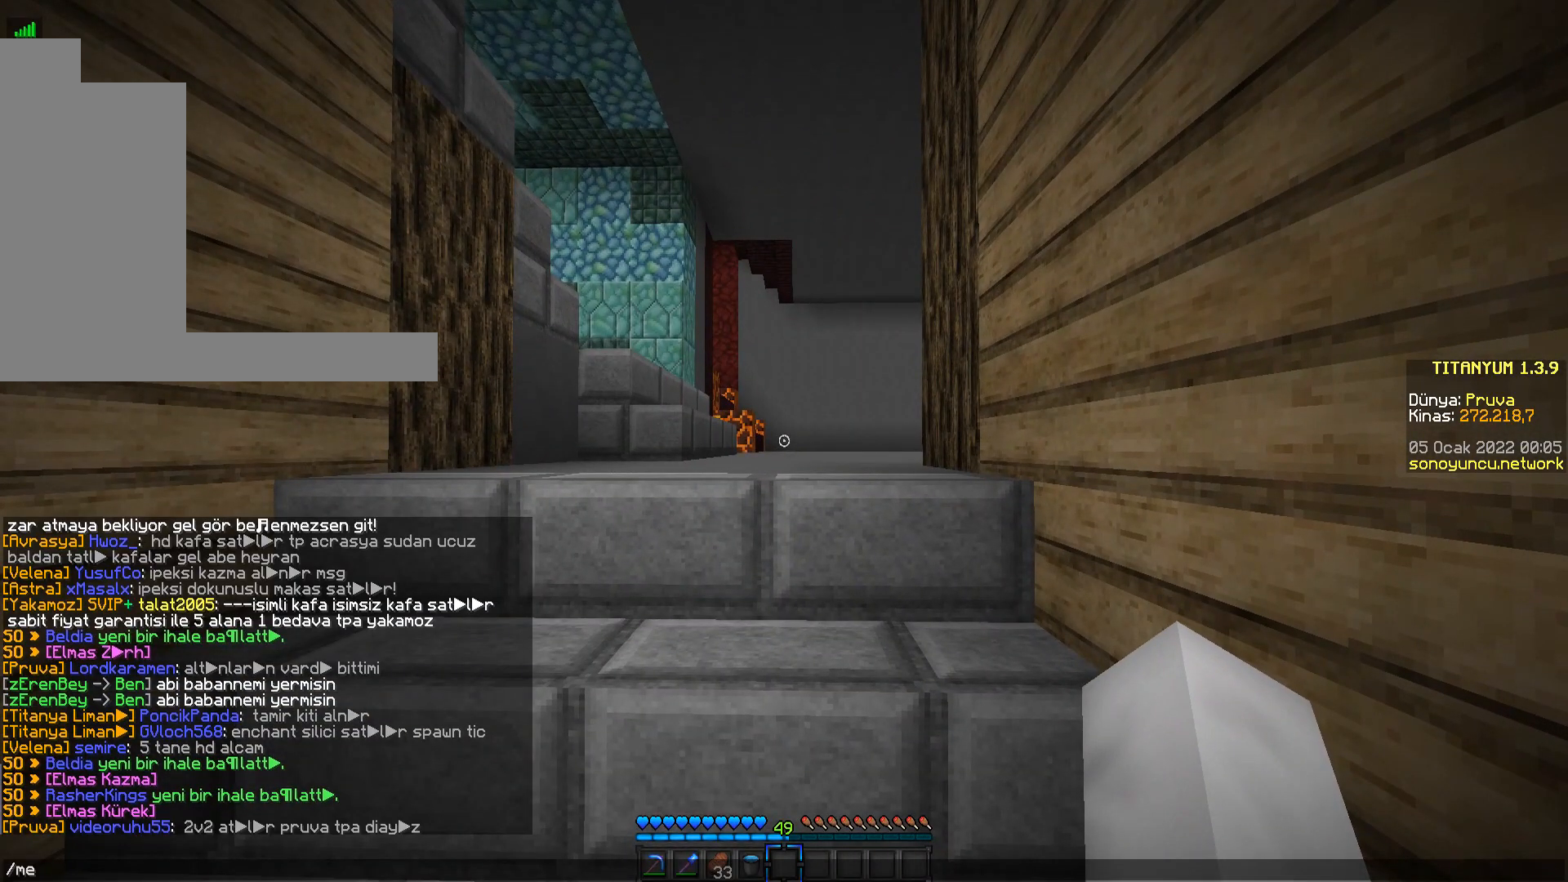
{"keys": [], "mouse": [], "events": [[200, "s", "down"], [300, "s", "up"]]}
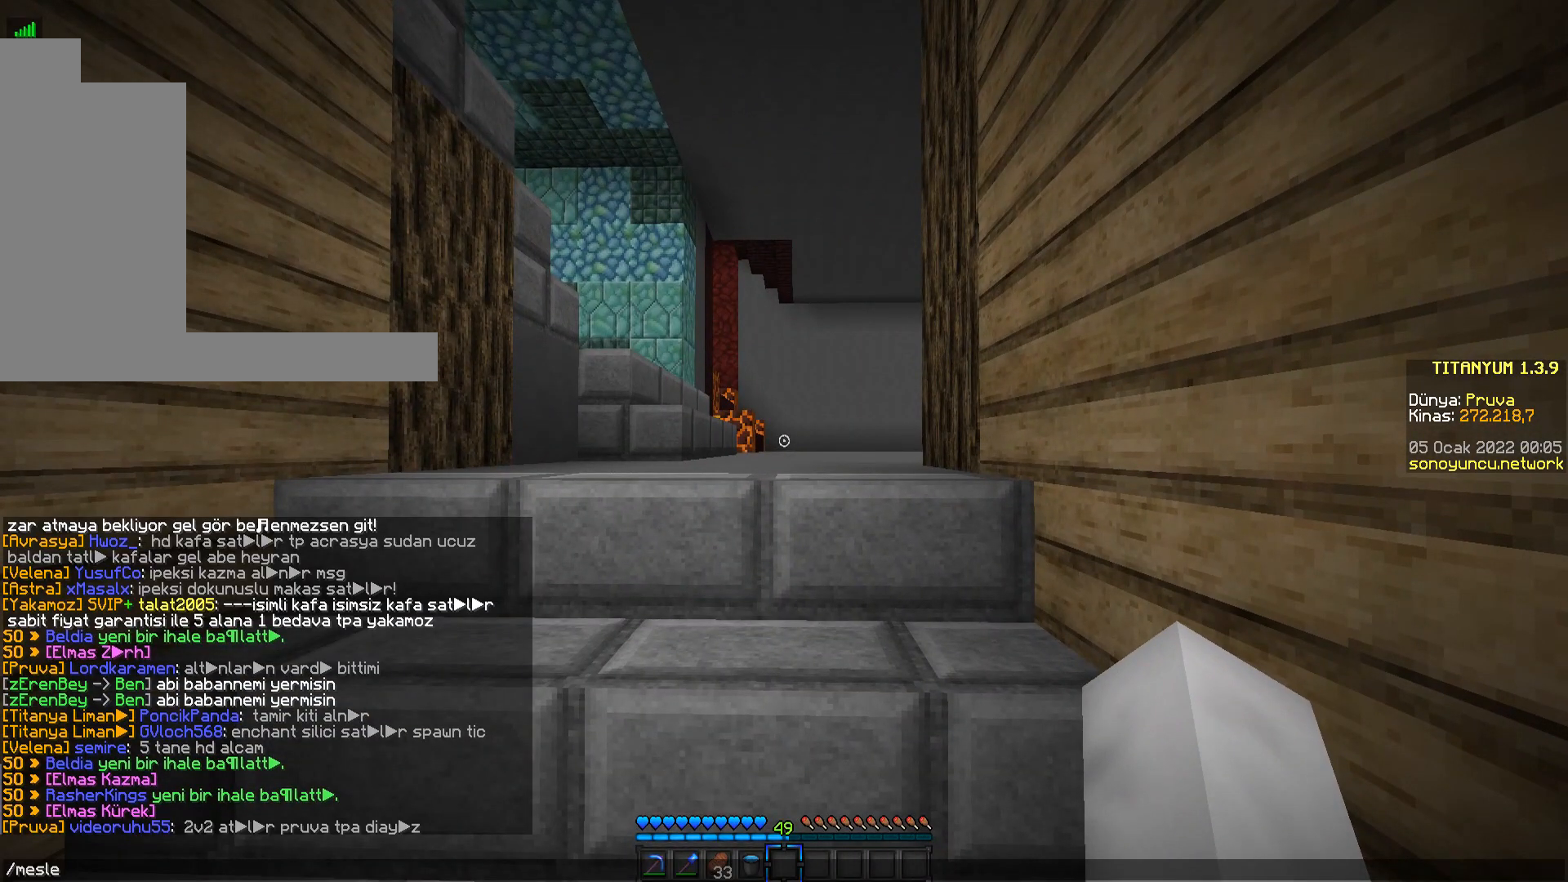
{"keys": [], "mouse": [], "events": []}
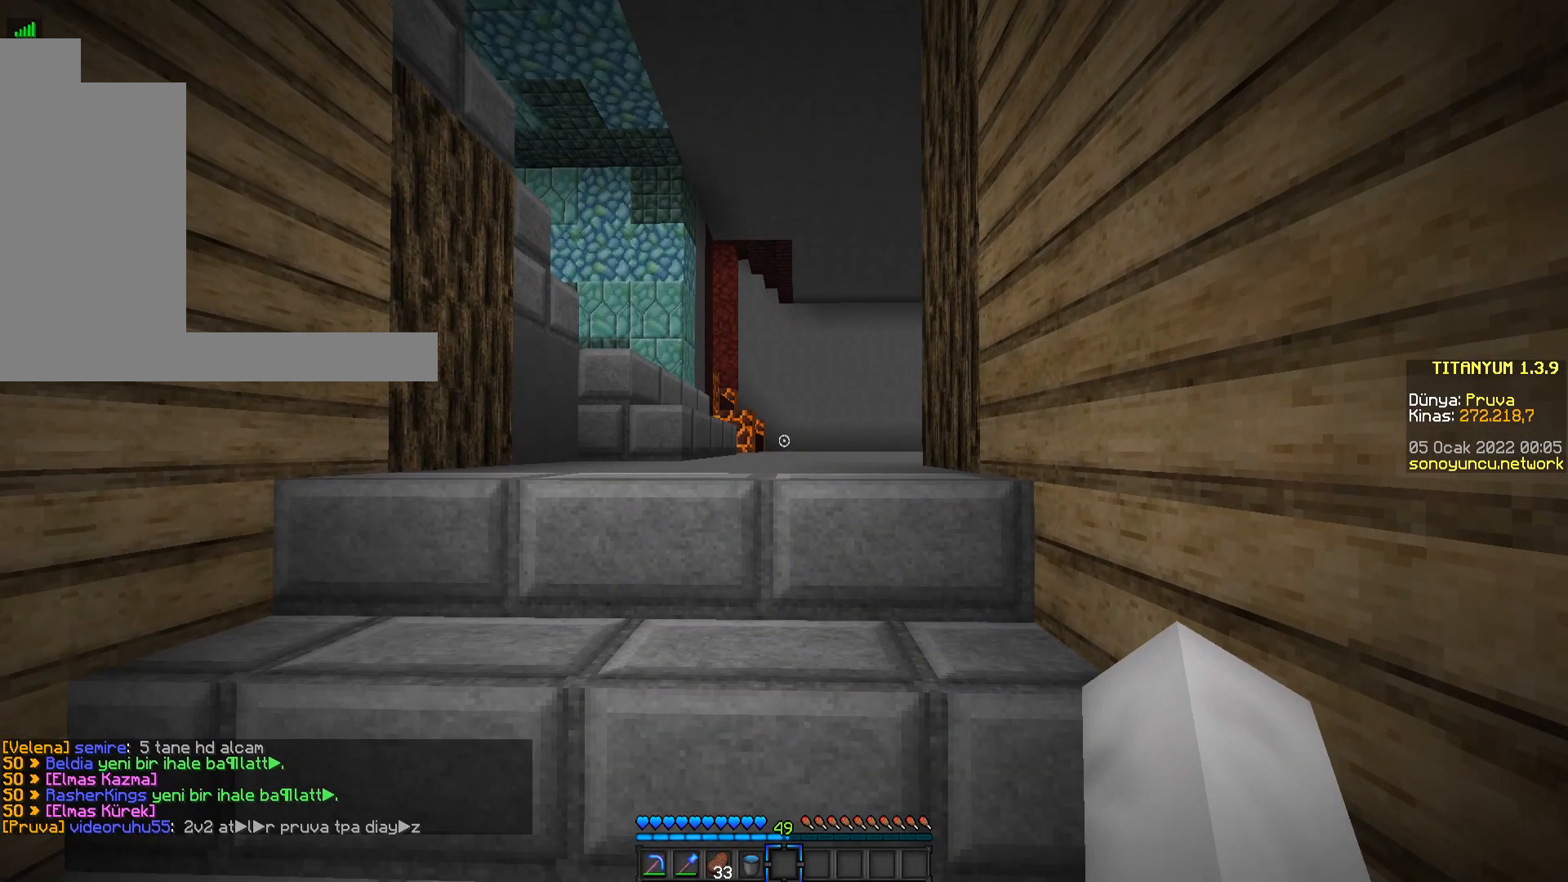
{"keys": [], "mouse": [], "events": []}
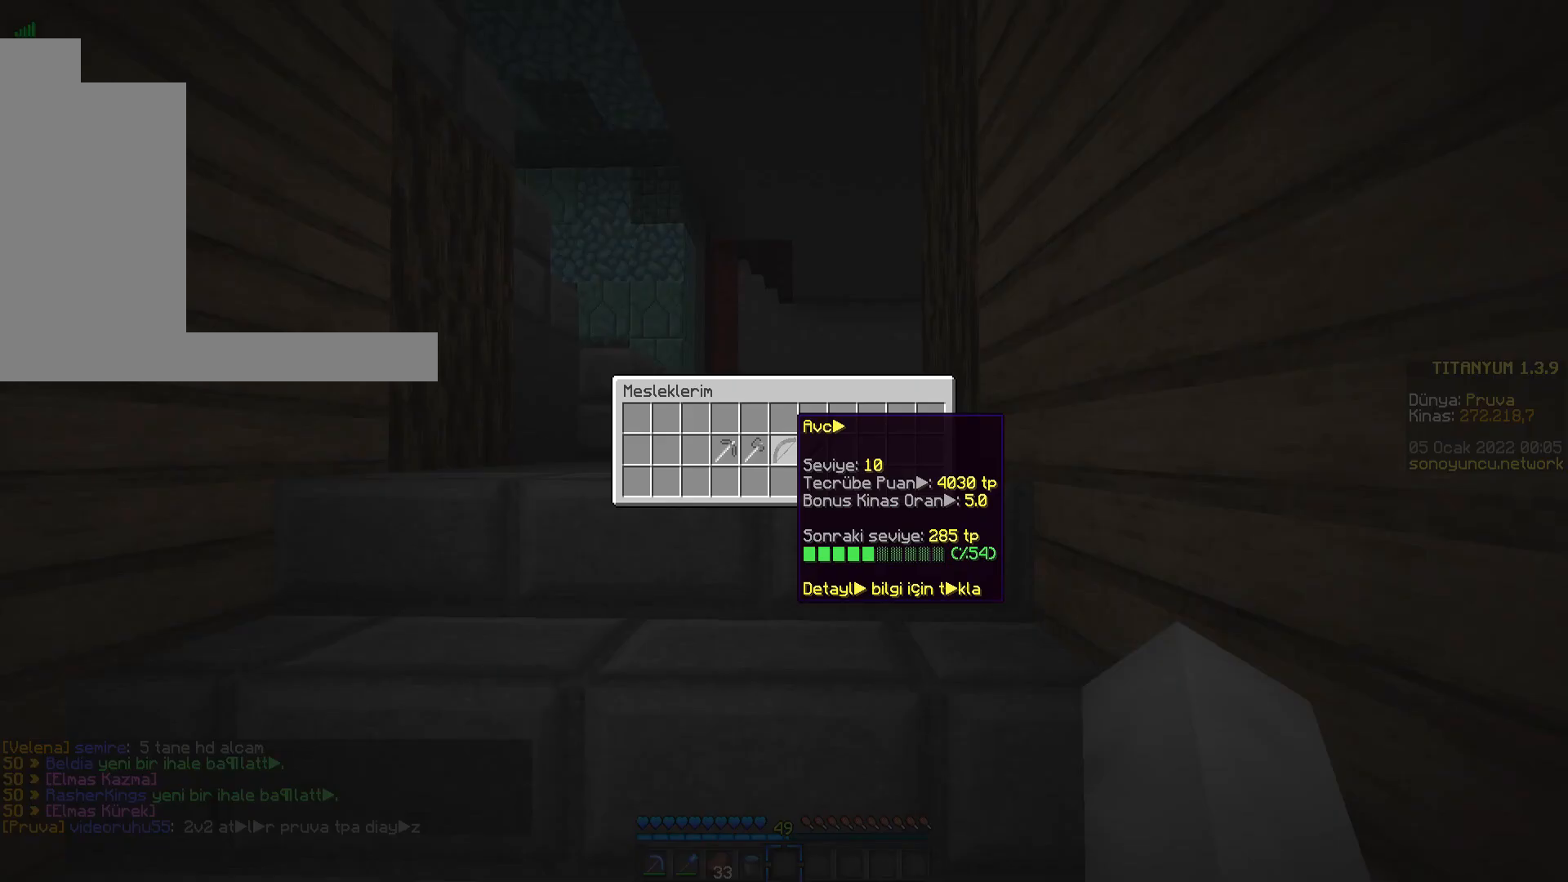
{"keys": [], "mouse": [], "events": []}
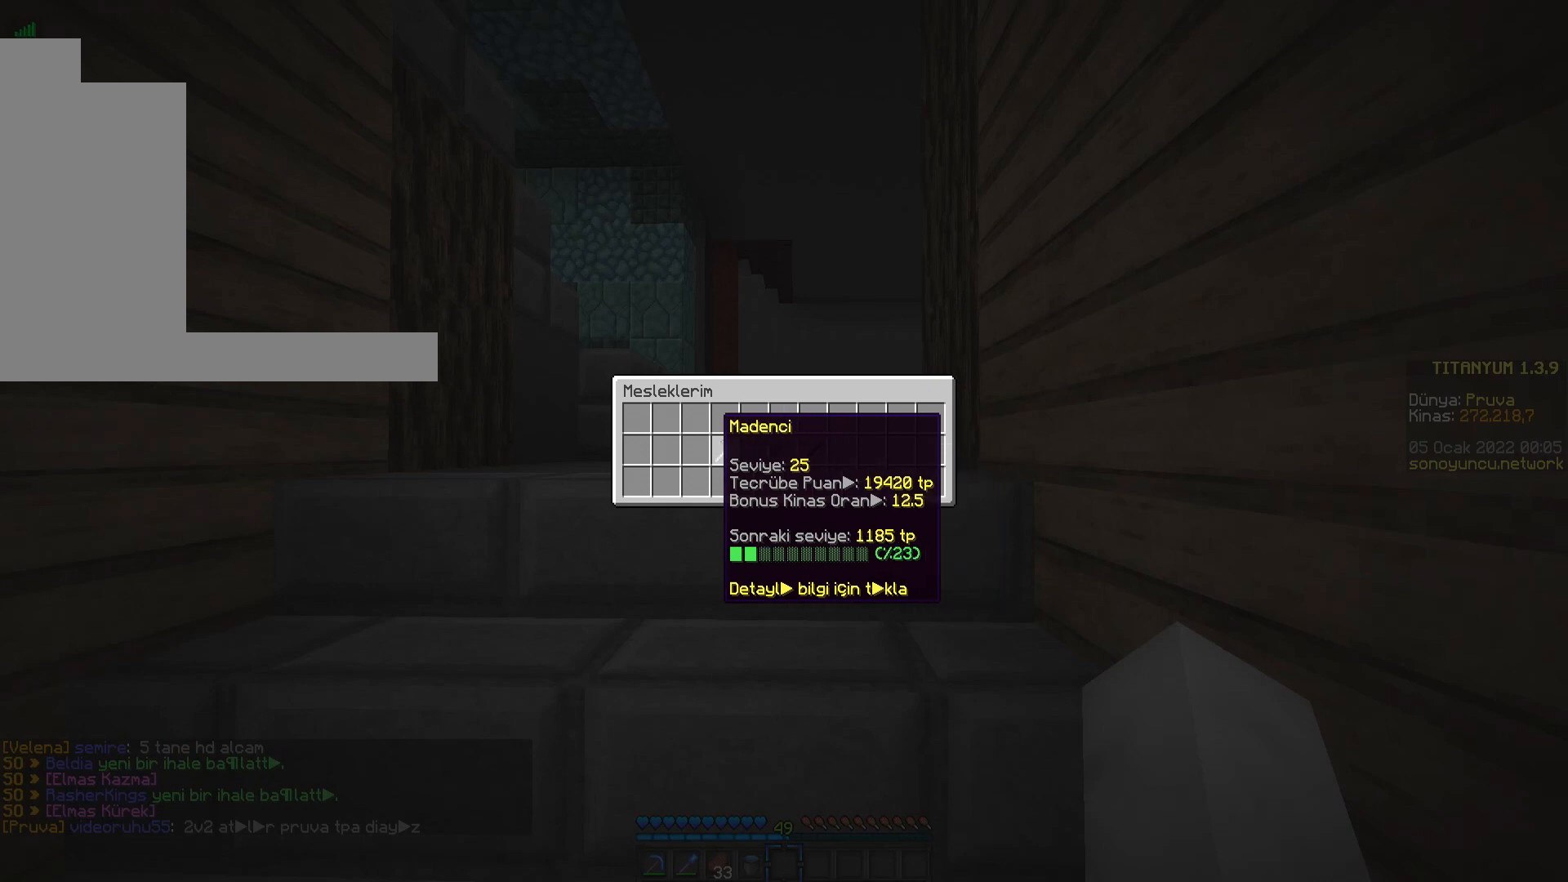
{"keys": [], "mouse": [], "events": []}
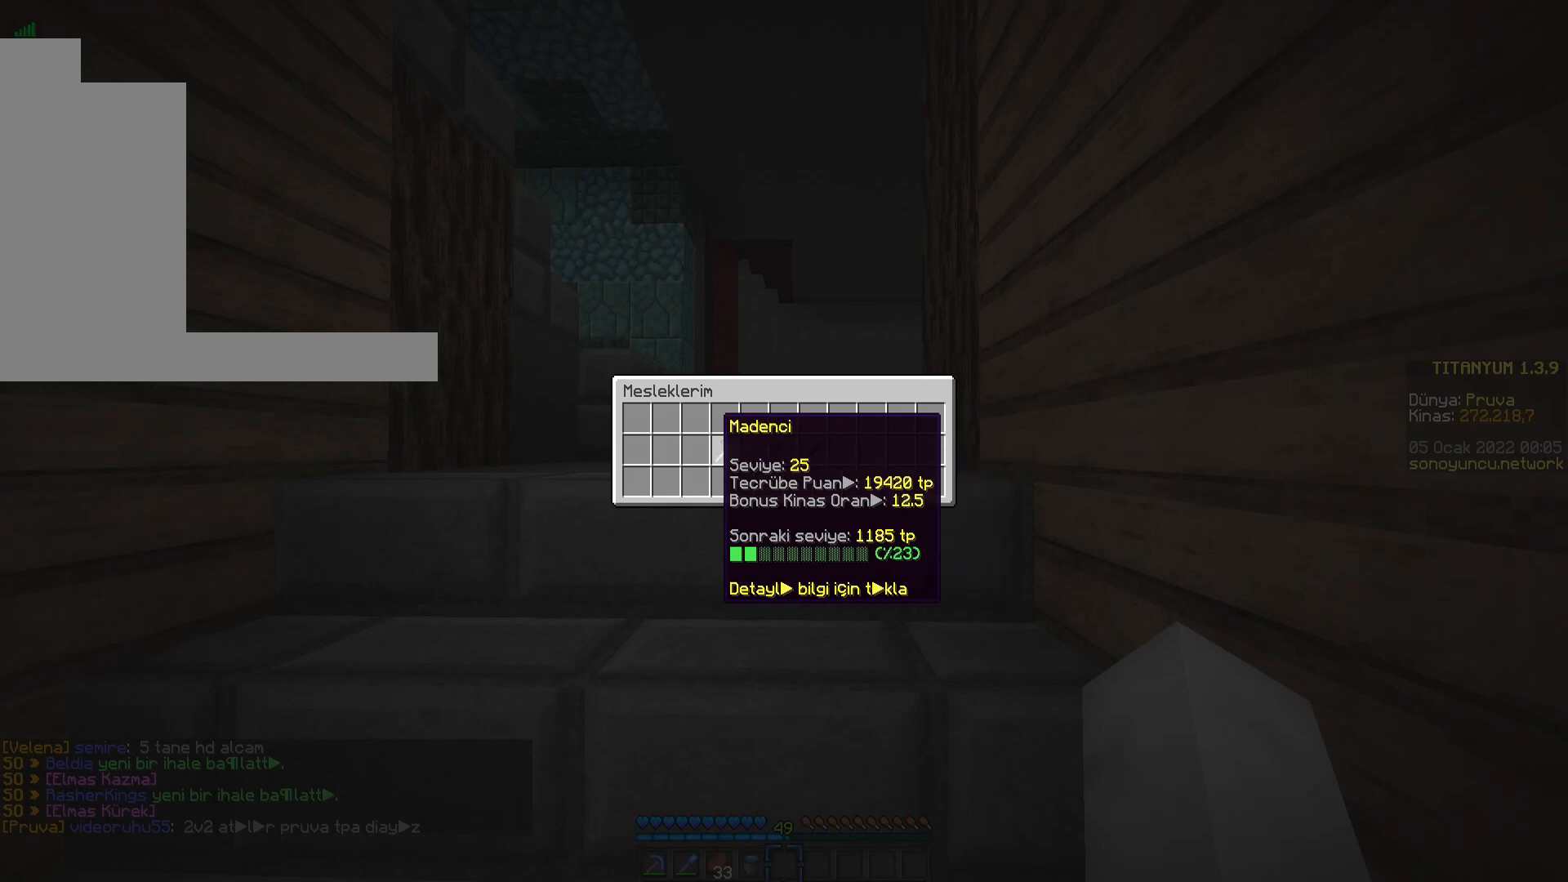
{"keys": [], "mouse": [], "events": []}
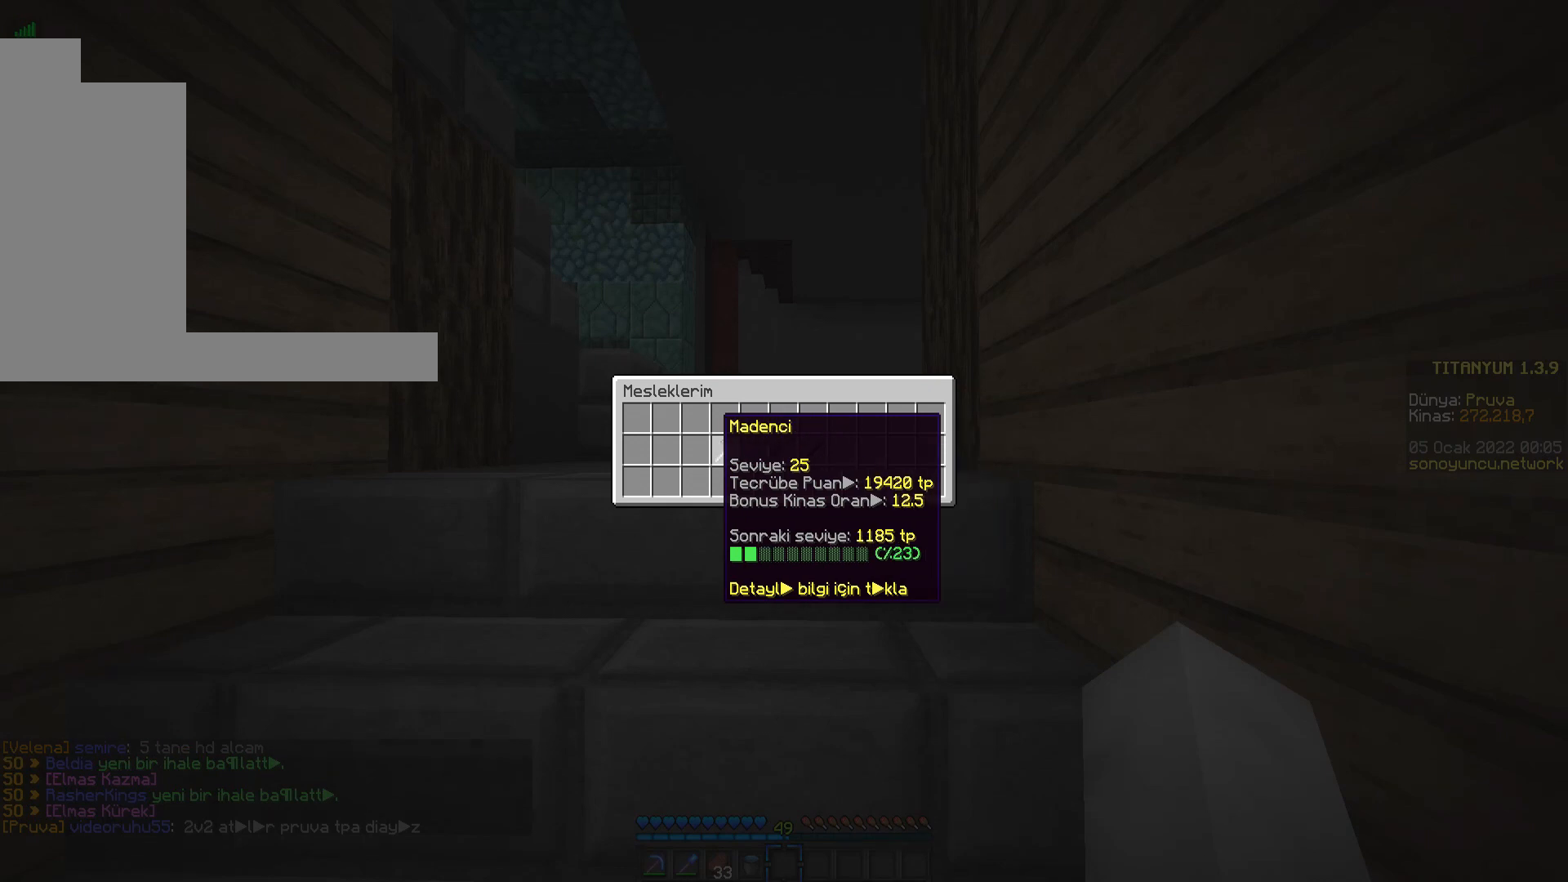
{"keys": [], "mouse": [], "events": []}
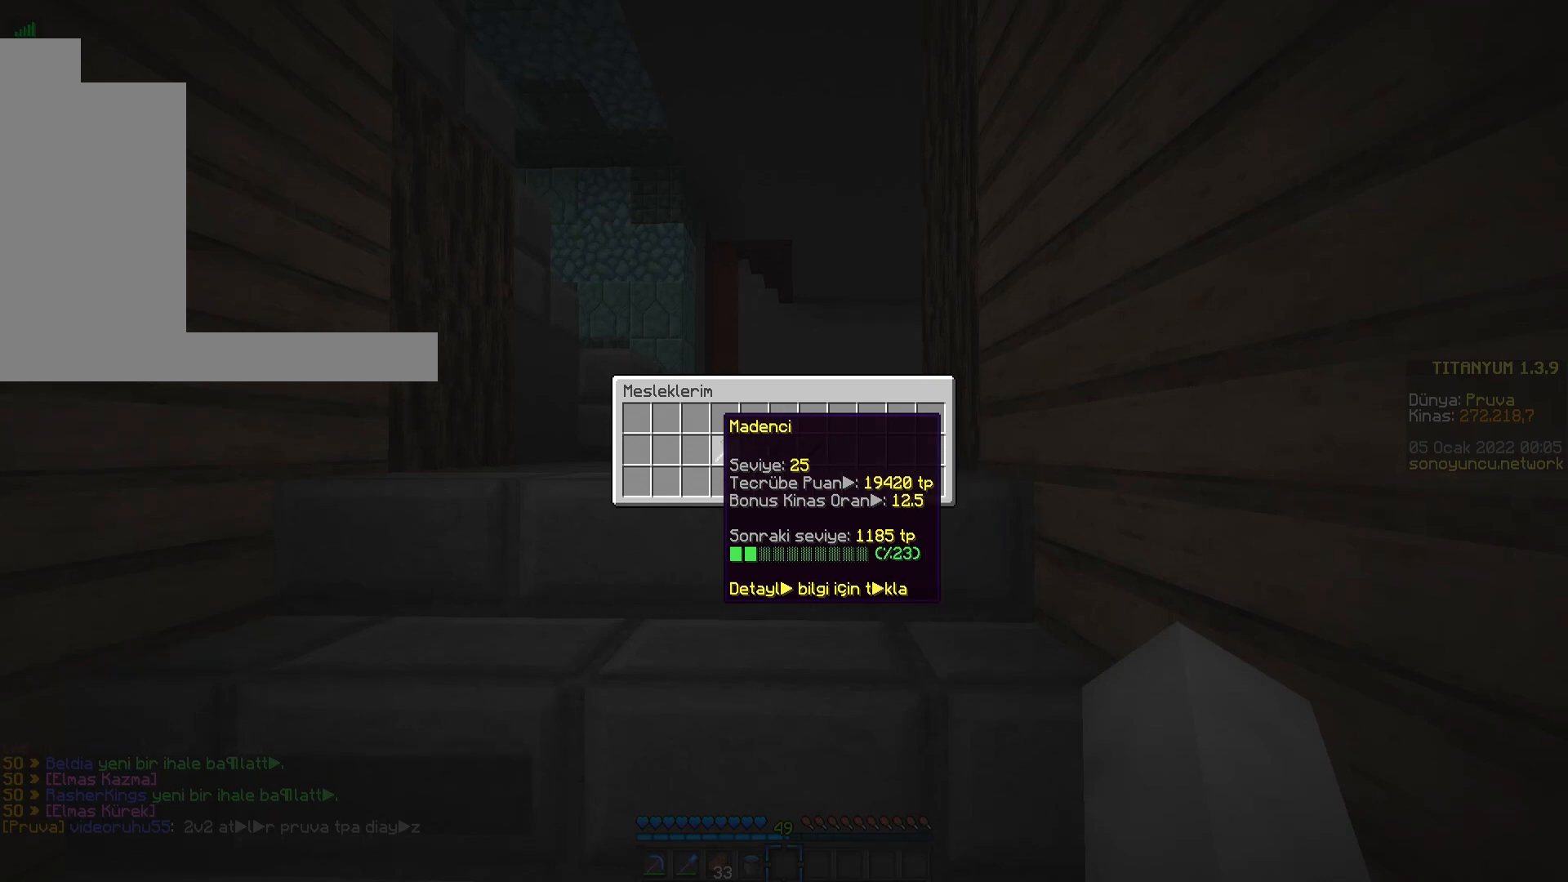
{"keys": [], "mouse": [], "events": []}
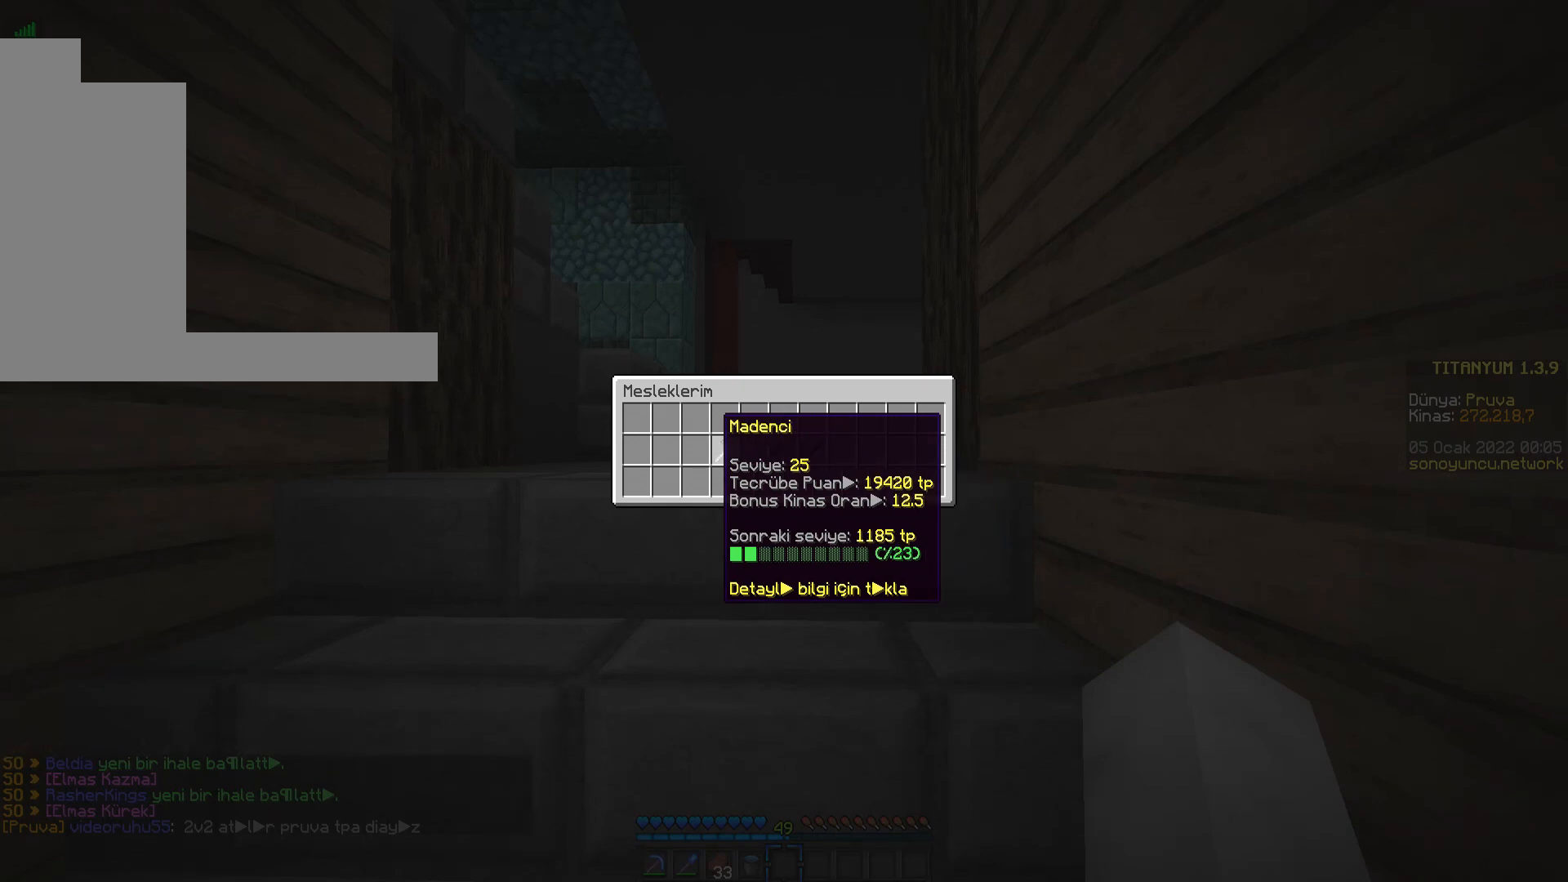
{"keys": ["w"], "mouse": [], "events": [[500, "w", "down"]]}
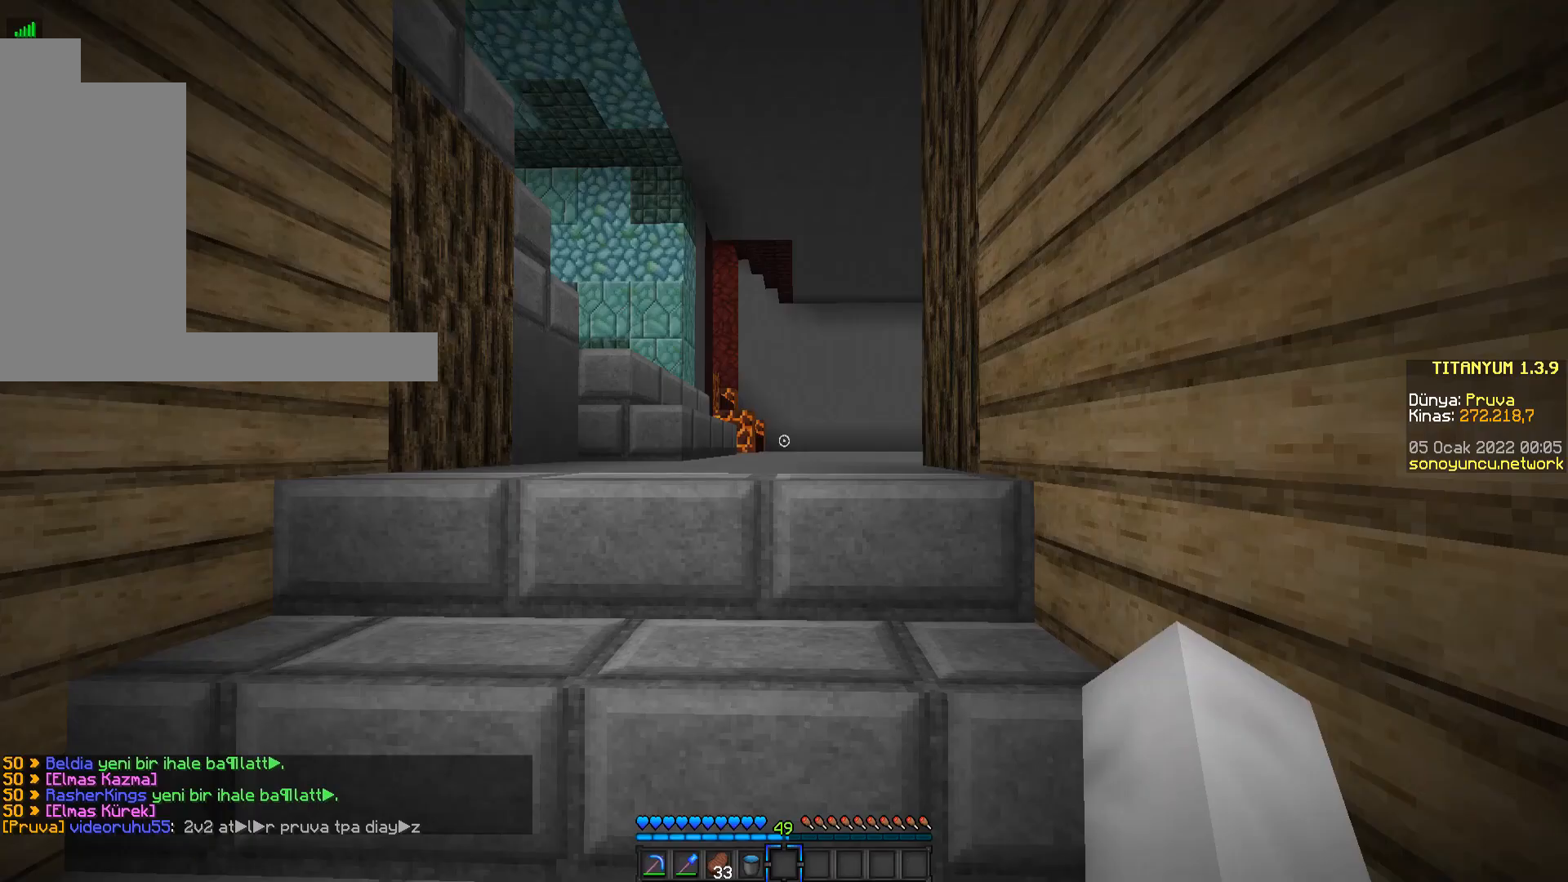
{"keys": ["w"], "mouse": [], "events": [[67, "d", "down"], [234, "d", "up"]]}